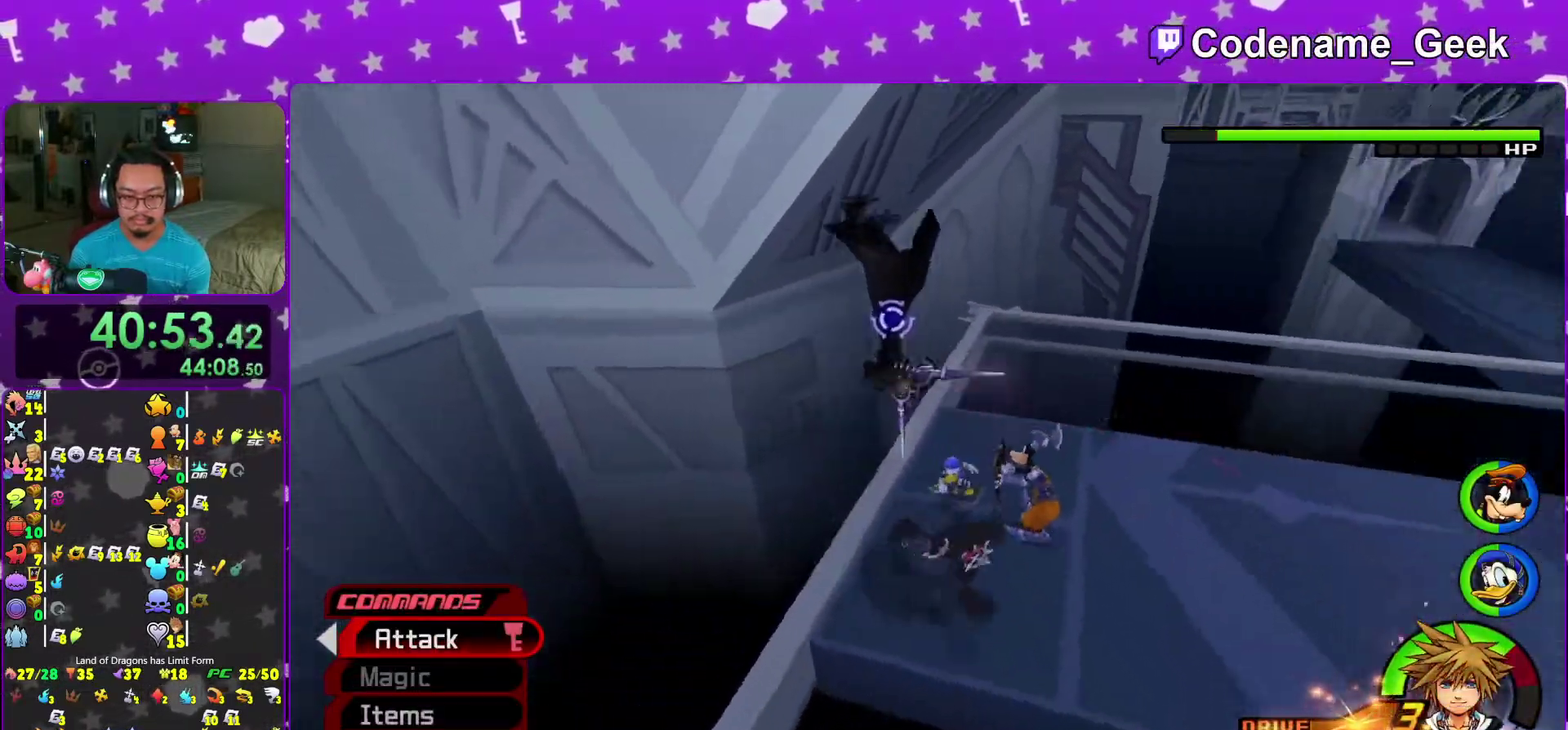
Gameplay with a controller (Nintendo layout); each line is a JSON object with the inputs held at the frame after it (dt_ms = milliseconds from this image to that frame). "events" lists button and stick changes between this image and that frame as [ms after this image, input, new state], when the widget could be followed in between. This overlay highlights the sticks when they move; stick clicks (L3 R3) are not distinguishable. Not read: L3 R3.
{"dt_ms": 500, "buttons": [], "left_stick": "center", "right_stick": "center"}
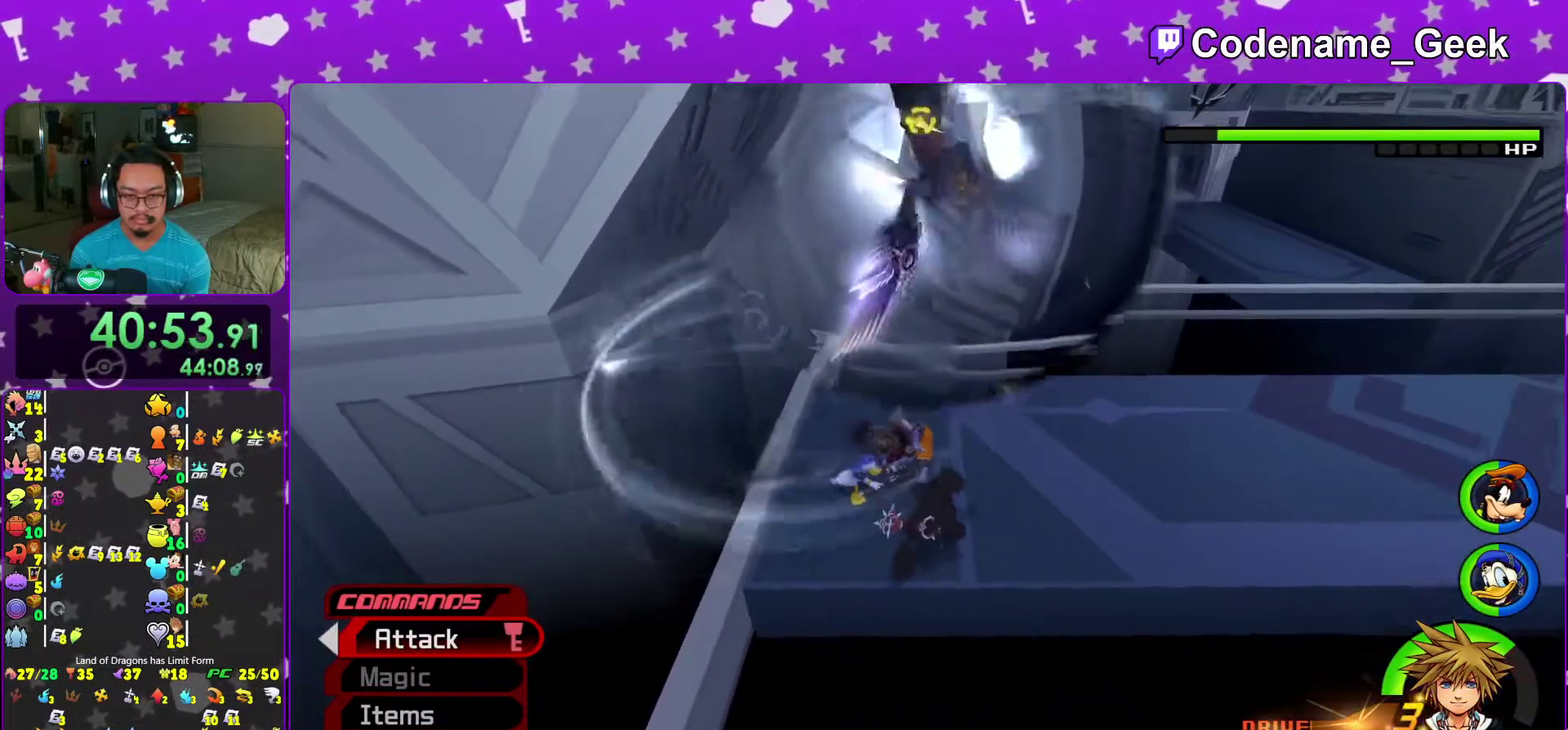
{"dt_ms": 400, "buttons": [], "left_stick": "right", "right_stick": "down"}
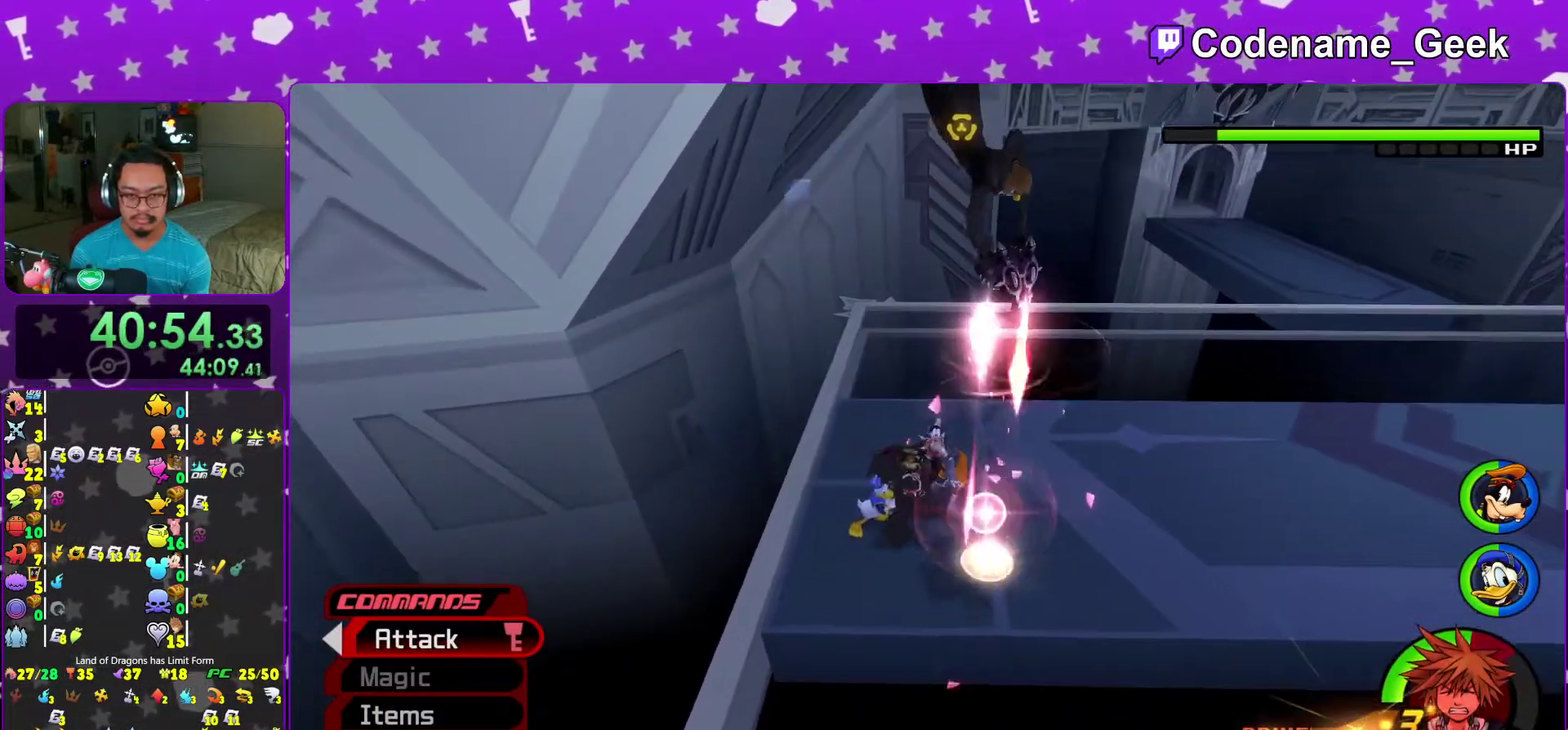
{"dt_ms": 600, "buttons": [], "left_stick": "up", "right_stick": "center", "events": [[133, "right_stick", "center"], [233, "left_stick", "up"]]}
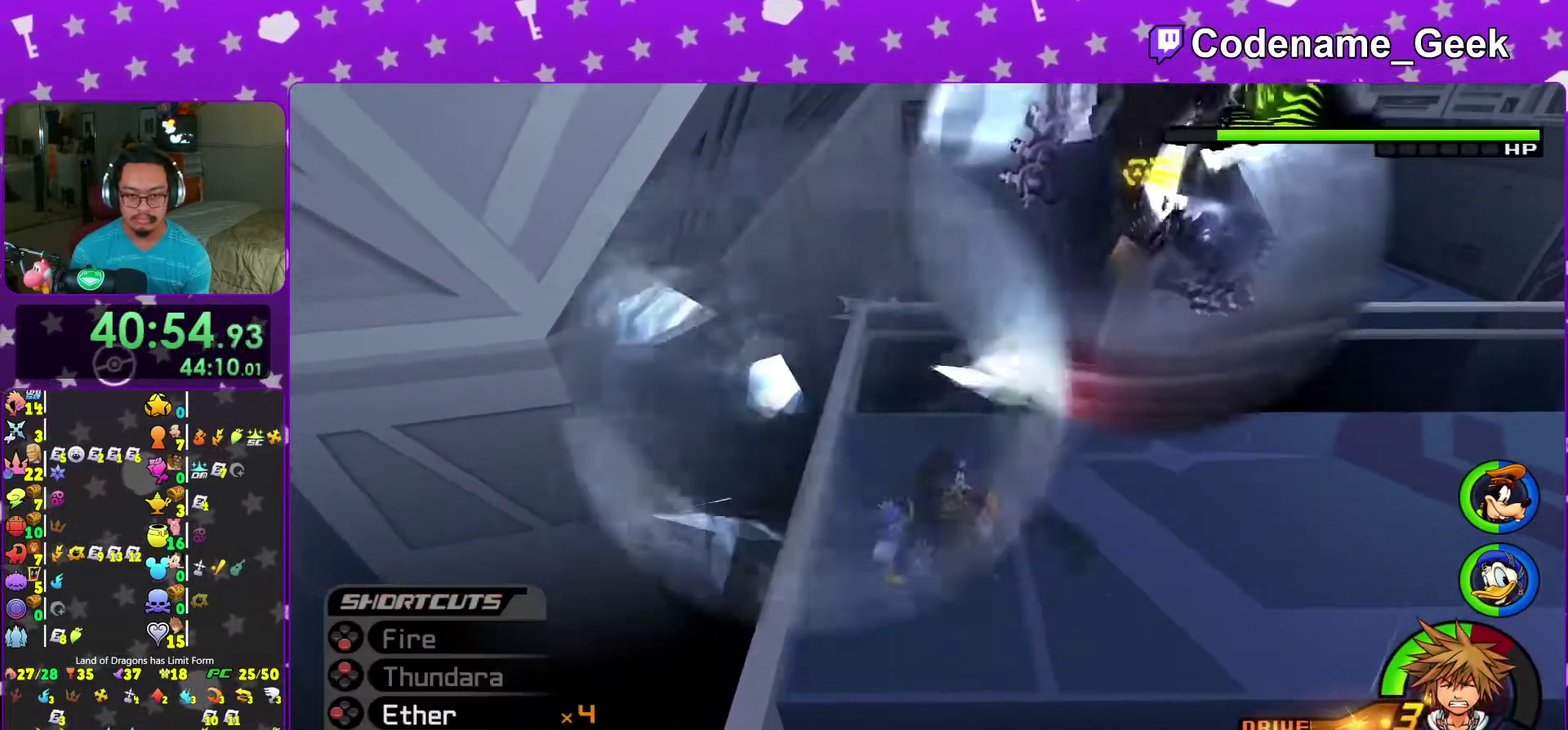
{"dt_ms": 400, "buttons": [], "left_stick": "right", "right_stick": "center", "events": [[50, "left_stick", "up-right"], [183, "left_stick", "right"], [250, "right_stick", "left"], [333, "right_stick", "center"]]}
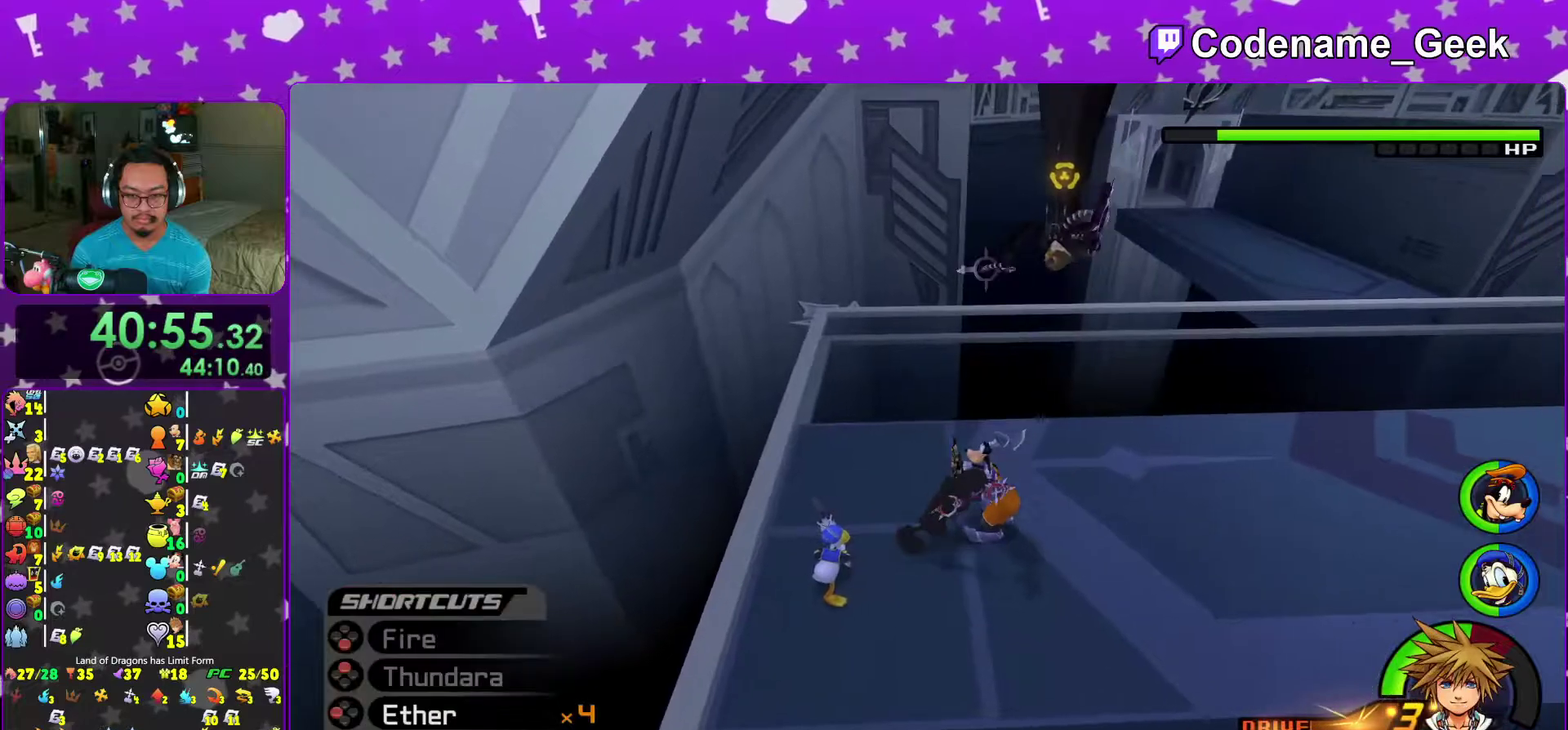
{"dt_ms": 600, "buttons": [], "left_stick": "down", "right_stick": "center", "events": [[100, "right_stick", "left"], [400, "right_stick", "center"], [467, "left_stick", "down-right"], [567, "left_stick", "down"]]}
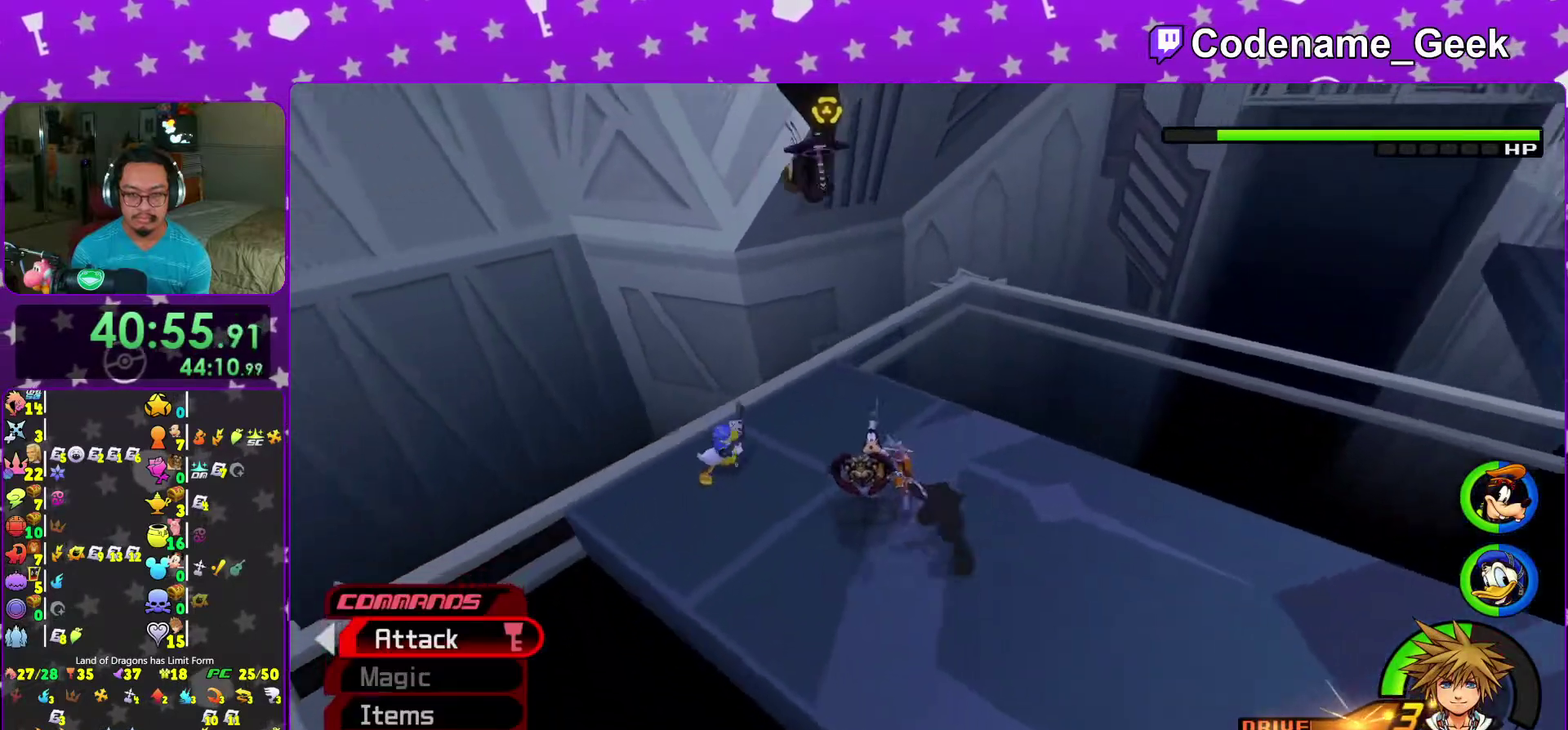
{"dt_ms": 300, "buttons": [], "left_stick": "center", "right_stick": "center", "events": [[100, "left_stick", "up-left"], [250, "left_stick", "center"]]}
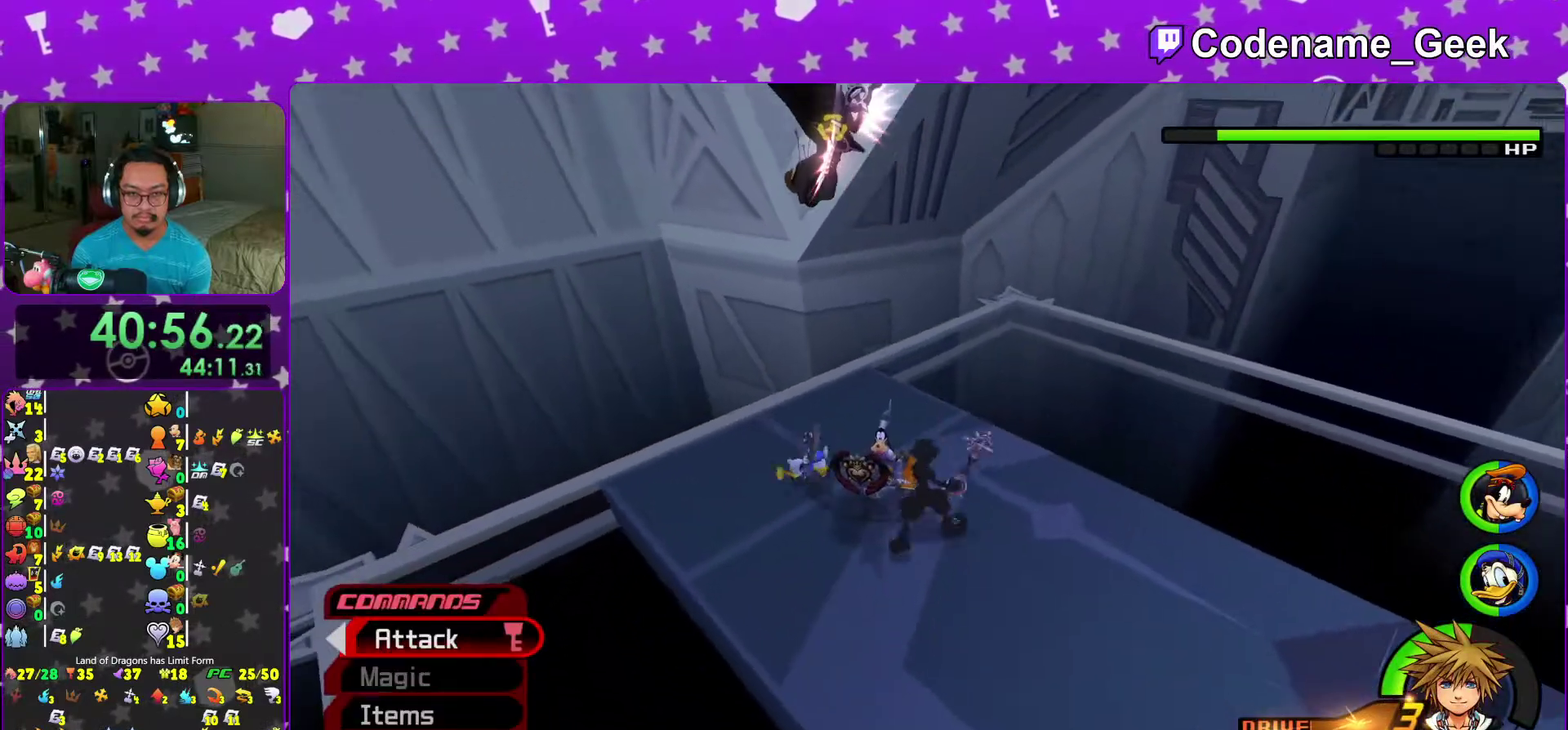
{"dt_ms": 700, "buttons": ["A"], "left_stick": "center", "right_stick": "center", "events": [[17, "A", "down"], [67, "left_stick", "left"], [283, "A", "up"], [283, "left_stick", "center"], [617, "A", "down"]]}
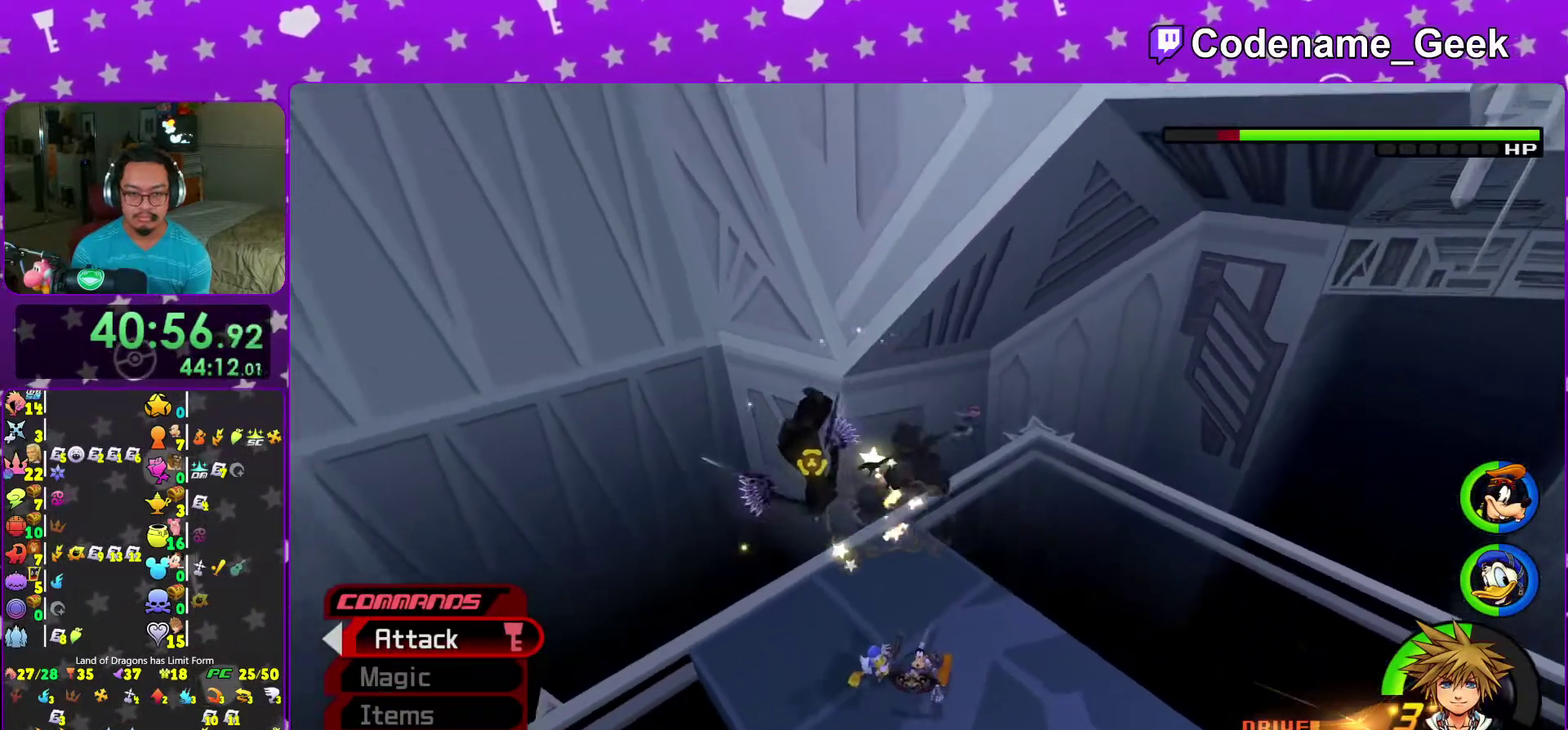
{"dt_ms": 300, "buttons": [], "left_stick": "center", "right_stick": "center", "events": [[50, "A", "up"]]}
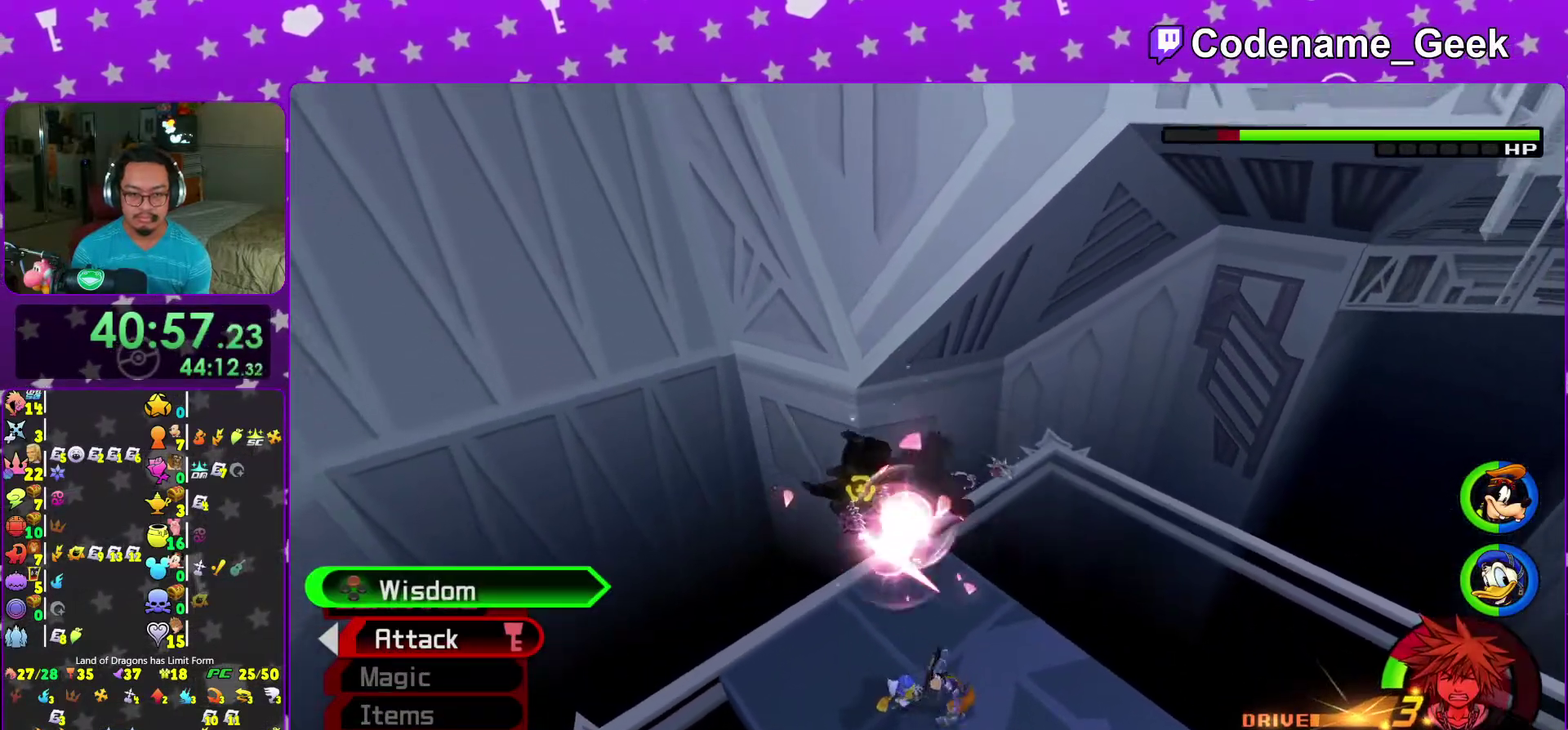
{"dt_ms": 700, "buttons": [], "left_stick": "down-left", "right_stick": "center", "events": [[400, "left_stick", "left"], [467, "left_stick", "down-left"]]}
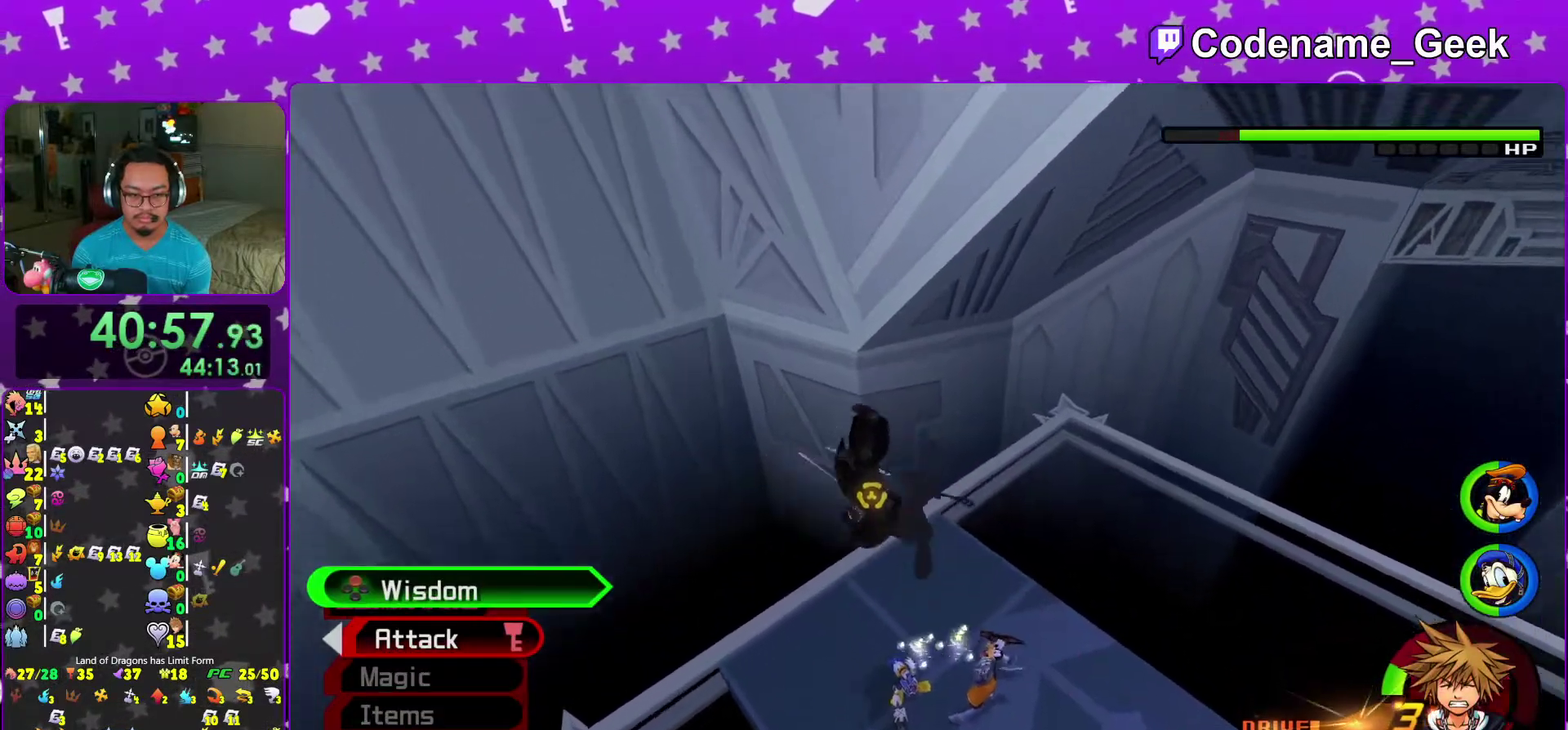
{"dt_ms": 300, "buttons": [], "left_stick": "down-right", "right_stick": "center", "events": [[33, "right_stick", "down-right"], [117, "left_stick", "down"], [117, "right_stick", "center"], [250, "left_stick", "down-right"]]}
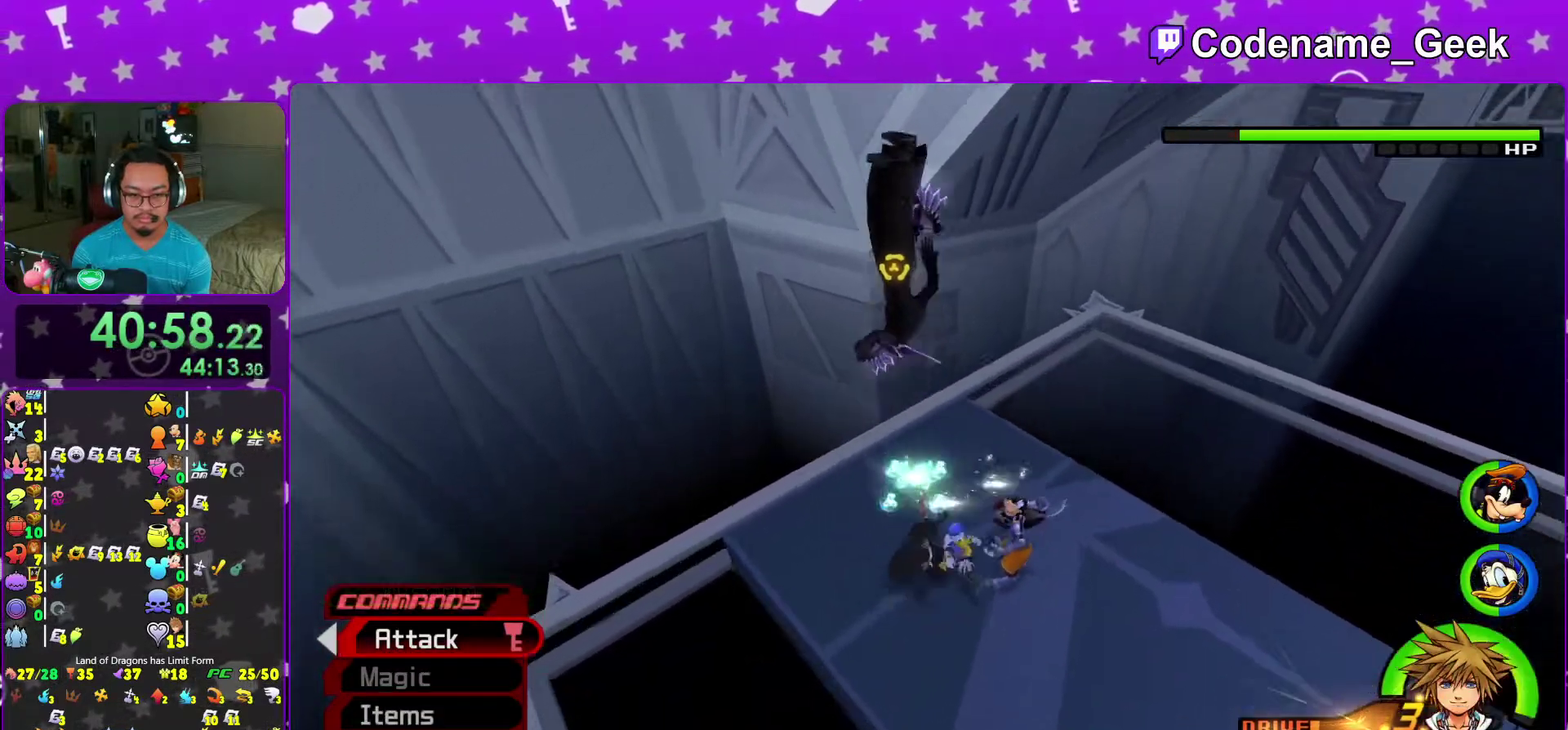
{"dt_ms": 900, "buttons": [], "left_stick": "up-left", "right_stick": "left", "events": [[133, "right_stick", "down"], [300, "right_stick", "center"], [500, "right_stick", "down"], [567, "right_stick", "down-left"], [583, "left_stick", "right"], [667, "left_stick", "up-right"], [750, "left_stick", "up"], [900, "left_stick", "up-left"], [900, "right_stick", "left"]]}
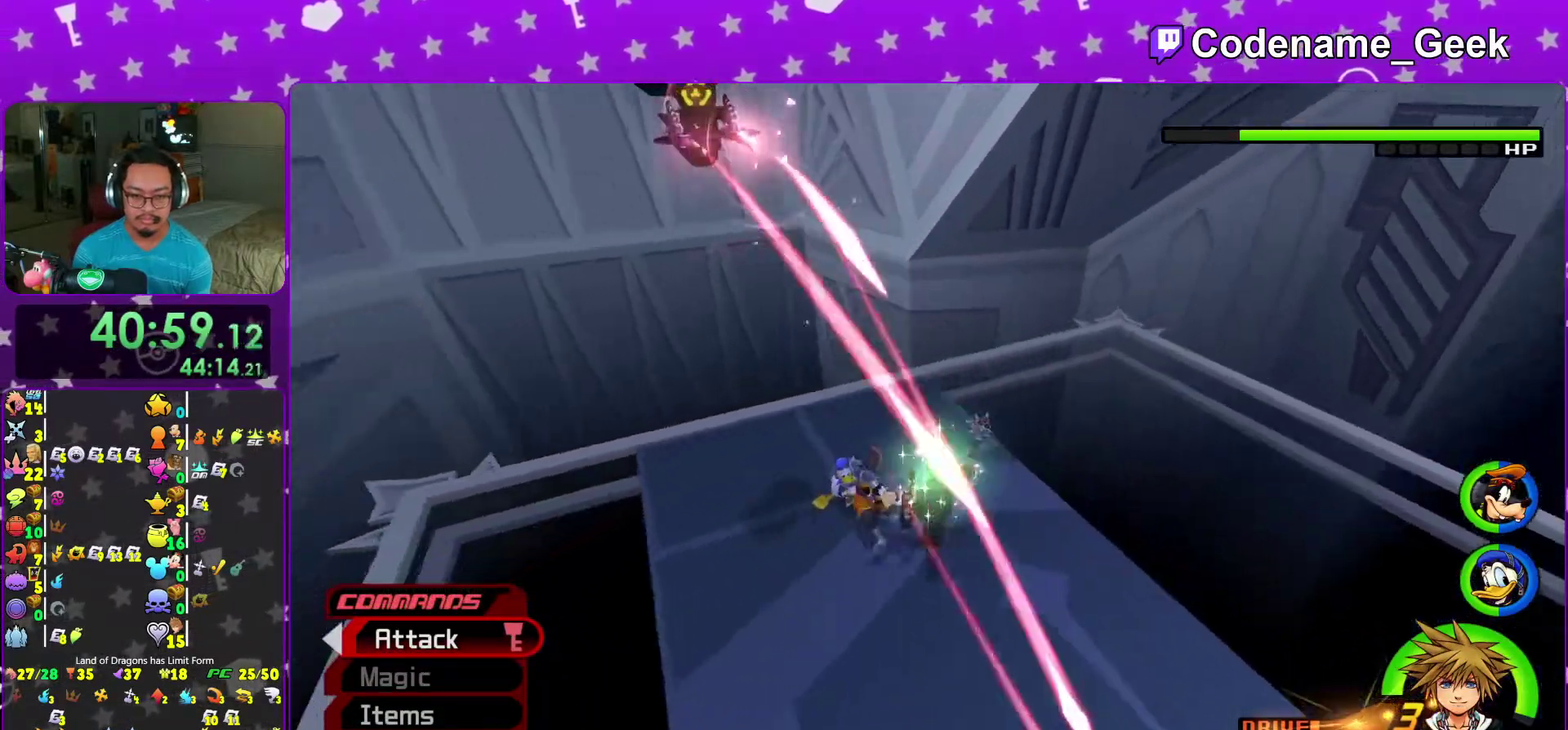
{"dt_ms": 300, "buttons": [], "left_stick": "down-left", "right_stick": "center", "events": [[100, "left_stick", "left"], [267, "left_stick", "down-left"], [267, "right_stick", "center"]]}
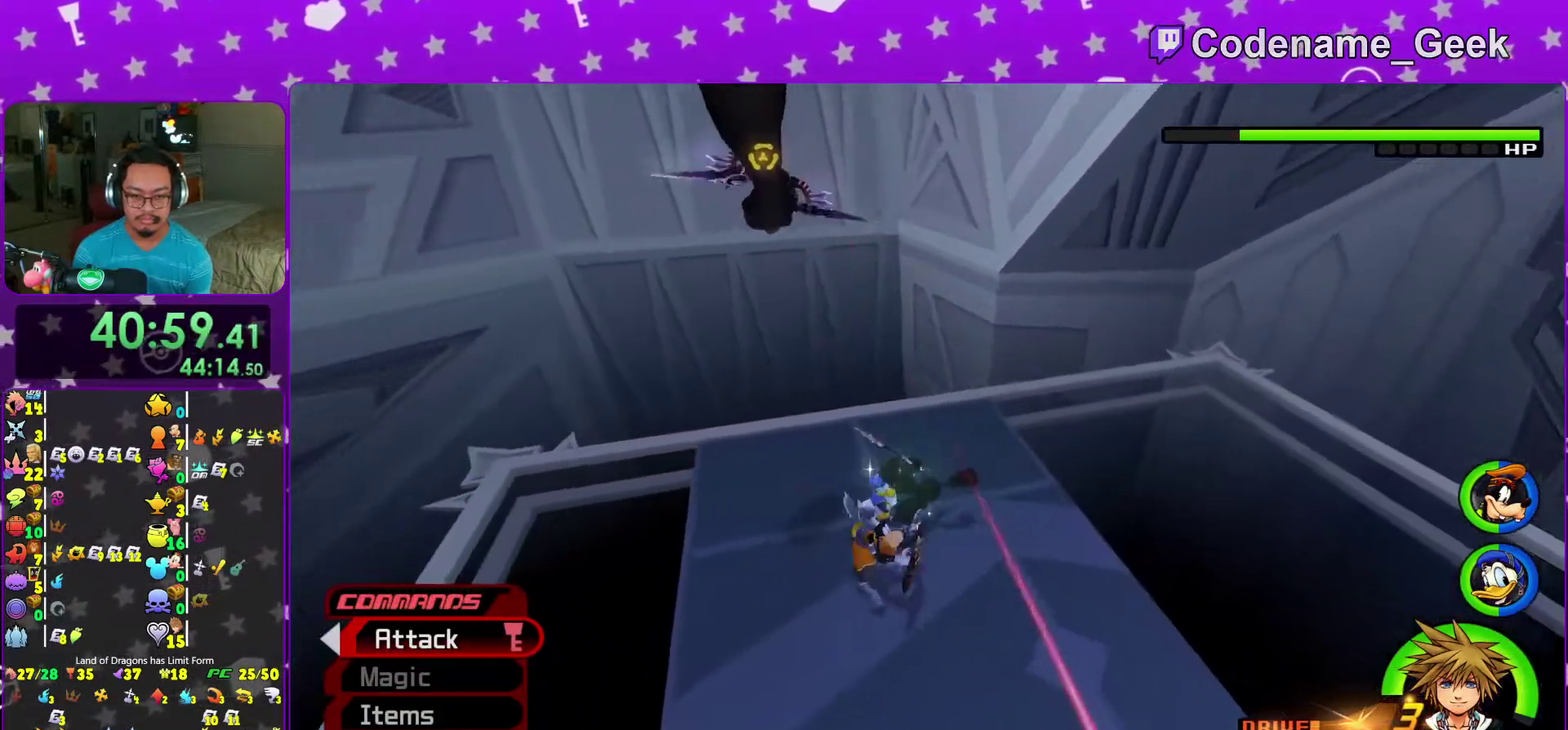
{"dt_ms": 700, "buttons": [], "left_stick": "up-right", "right_stick": "center", "events": [[33, "right_stick", "right"], [267, "left_stick", "down"], [283, "right_stick", "center"], [317, "left_stick", "down-right"], [417, "left_stick", "right"], [500, "left_stick", "up-right"]]}
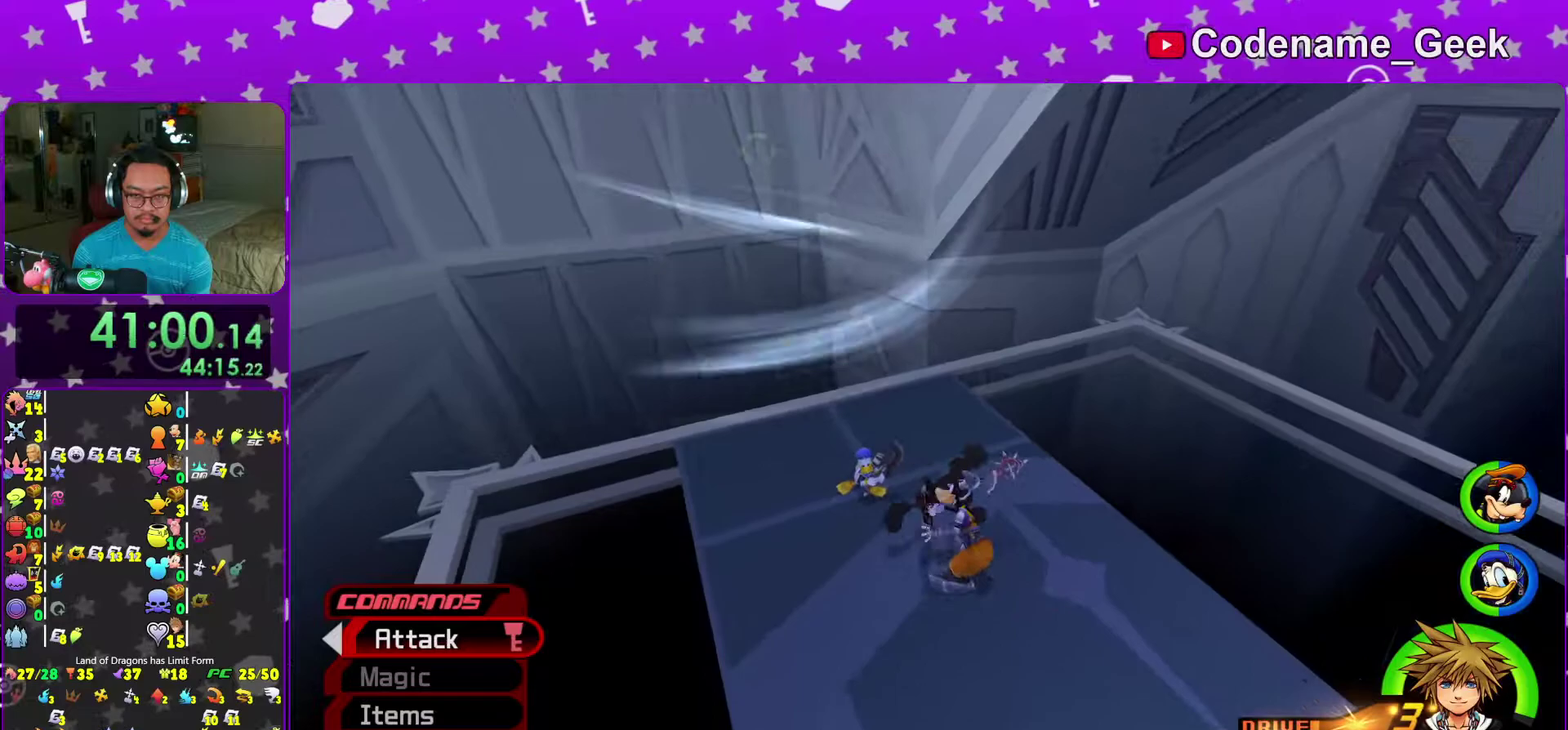
{"dt_ms": 300, "buttons": [], "left_stick": "up-right", "right_stick": "left", "events": [[50, "right_stick", "left"]]}
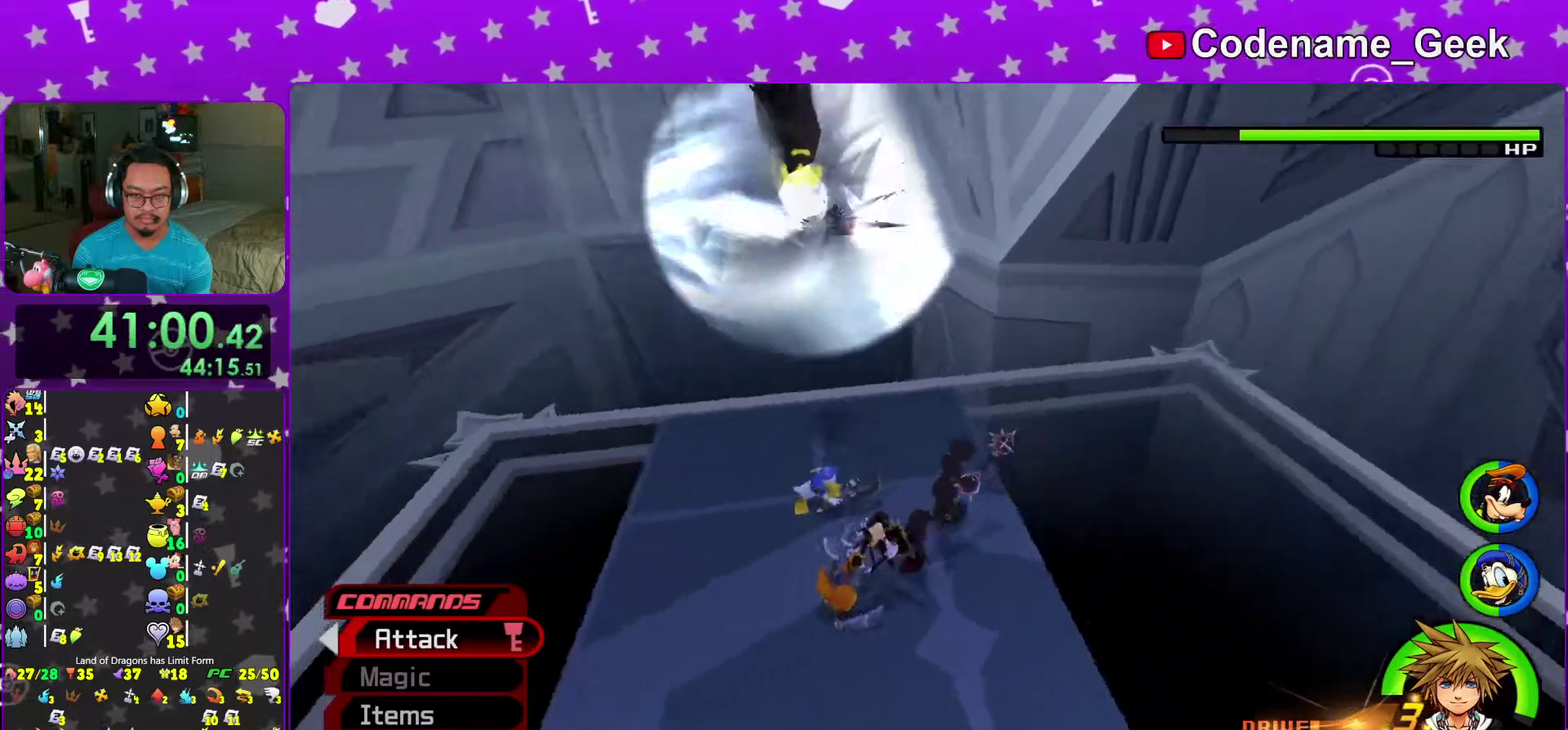
{"dt_ms": 700, "buttons": [], "left_stick": "up", "right_stick": "down-left", "events": [[217, "right_stick", "center"], [367, "right_stick", "down-left"], [700, "left_stick", "up"]]}
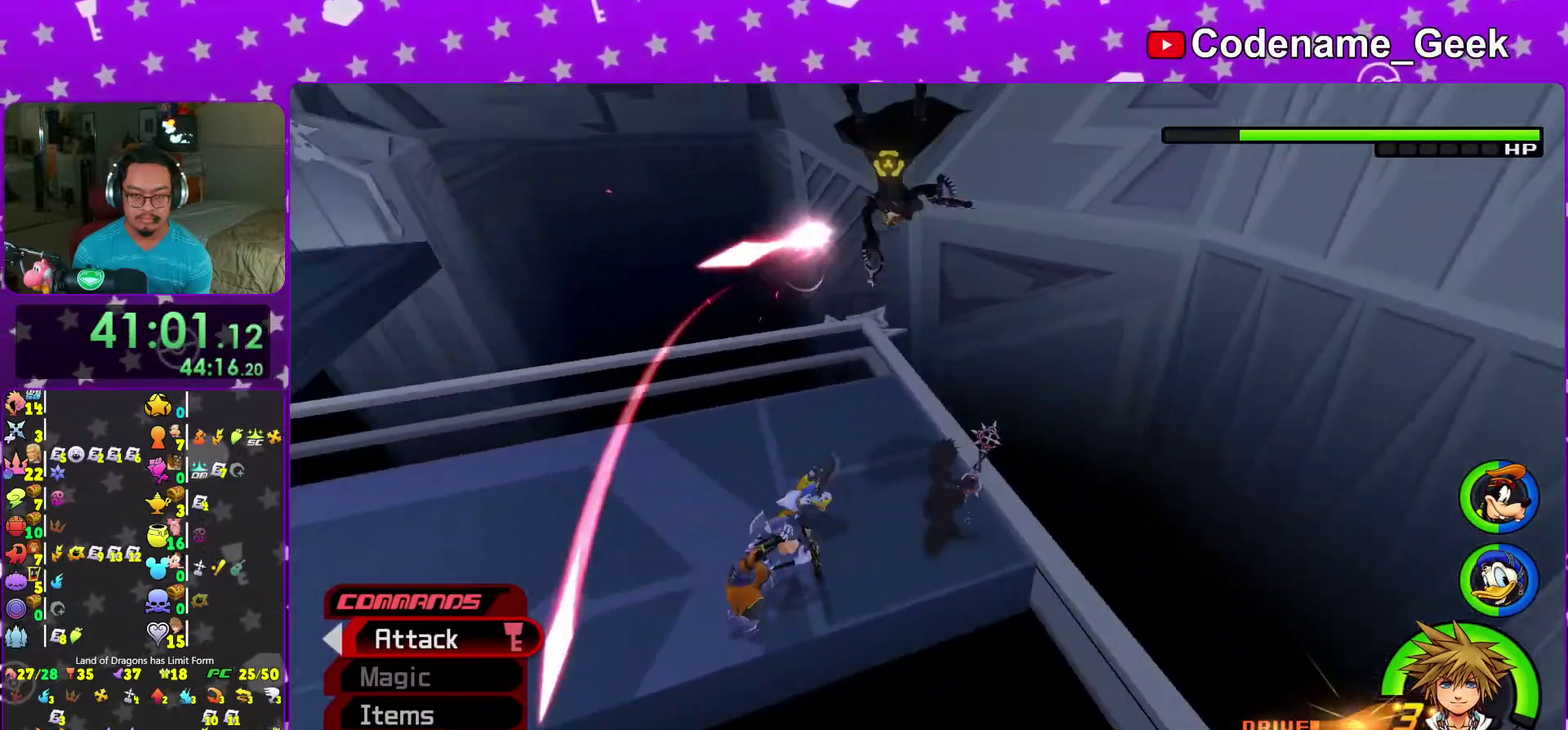
{"dt_ms": 300, "buttons": [], "left_stick": "center", "right_stick": "down-left", "events": [[100, "left_stick", "center"]]}
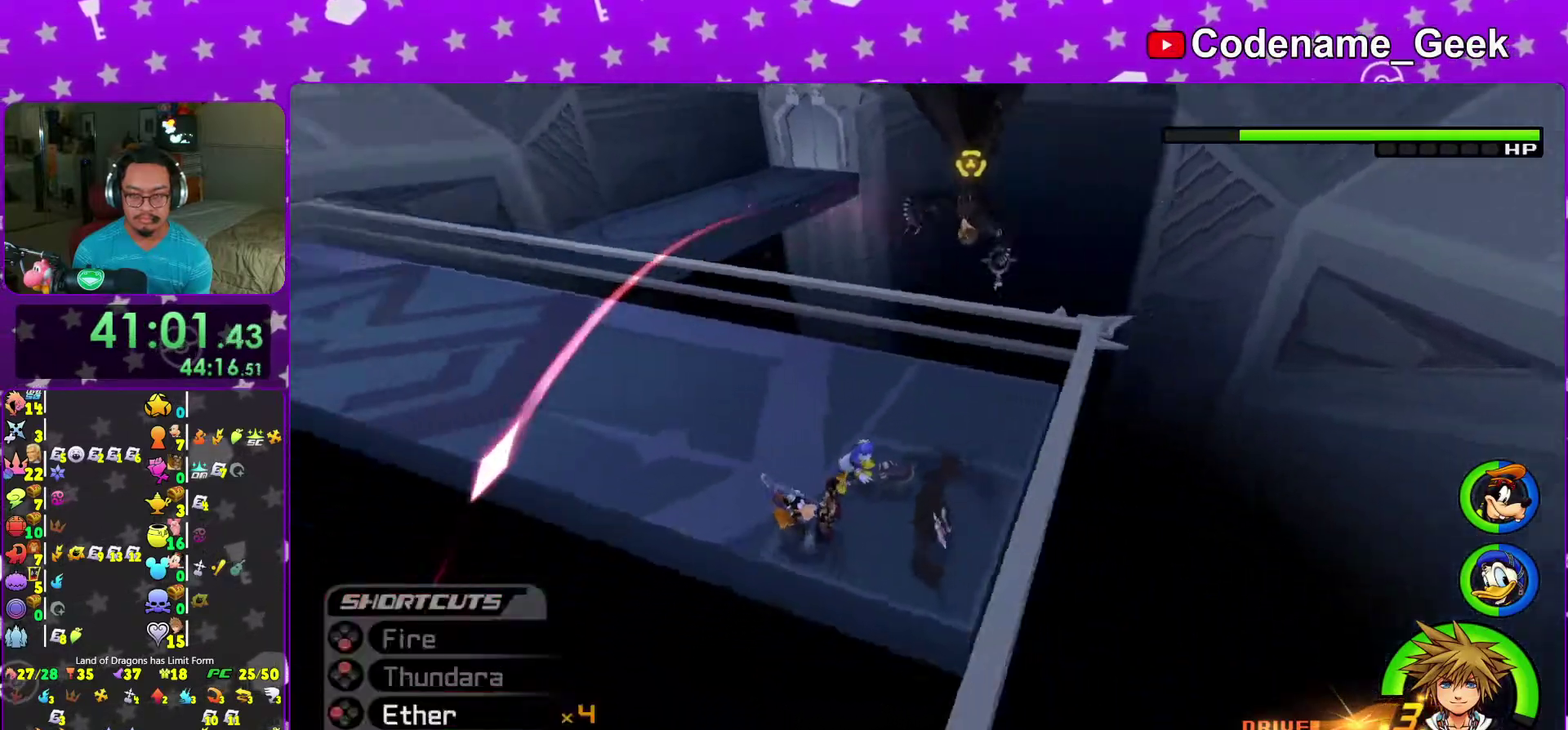
{"dt_ms": 600, "buttons": [], "left_stick": "right", "right_stick": "down-left", "events": [[117, "right_stick", "center"], [200, "left_stick", "up-right"], [267, "left_stick", "right"], [450, "right_stick", "left"], [500, "right_stick", "down-left"]]}
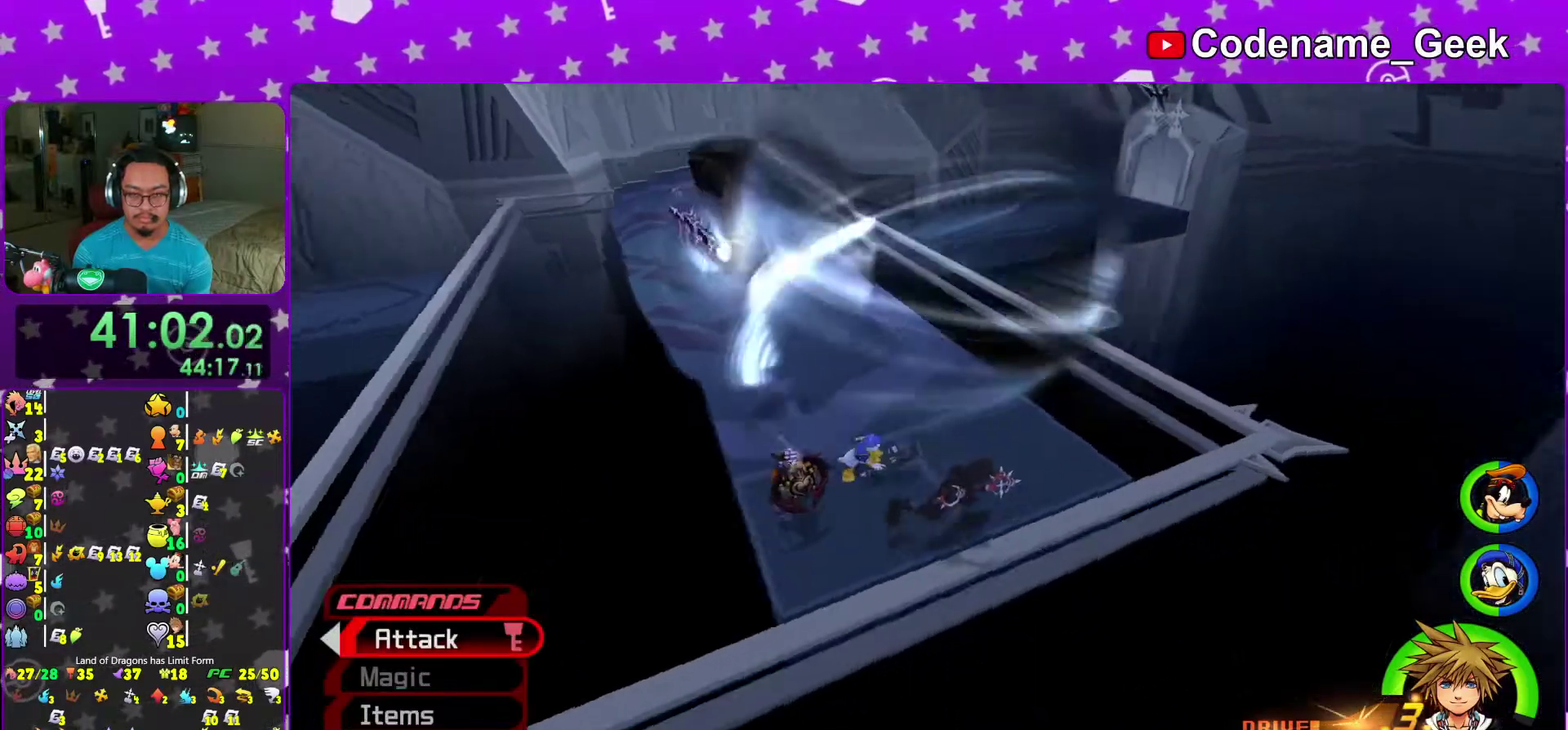
{"dt_ms": 400, "buttons": [], "left_stick": "up-left", "right_stick": "center", "events": [[150, "right_stick", "left"], [183, "left_stick", "up"], [233, "left_stick", "up-left"], [250, "right_stick", "down-left"], [317, "right_stick", "center"]]}
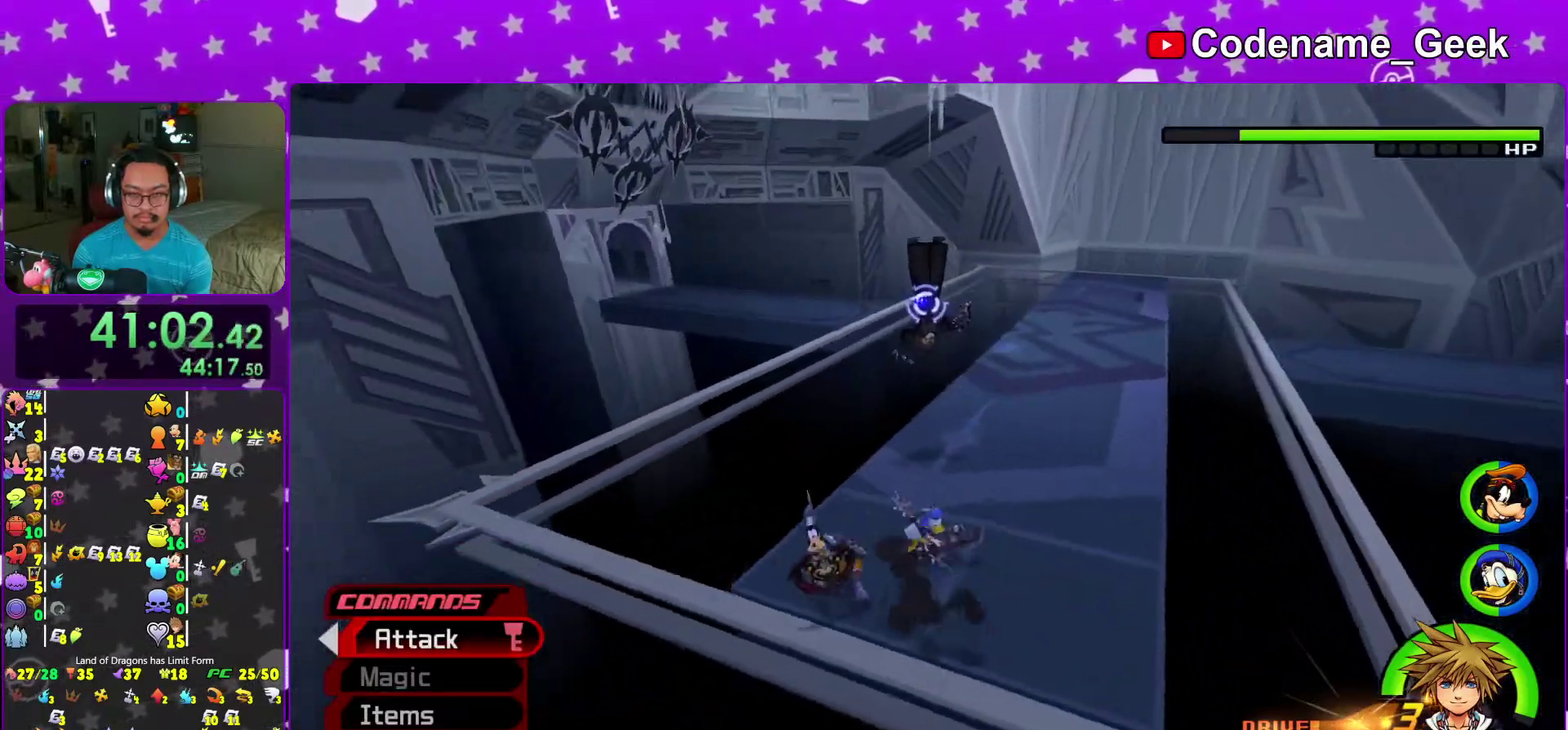
{"dt_ms": 600, "buttons": [], "left_stick": "up-left", "right_stick": "center", "events": [[117, "right_stick", "down-right"], [250, "left_stick", "up"], [450, "left_stick", "up-left"], [450, "right_stick", "center"]]}
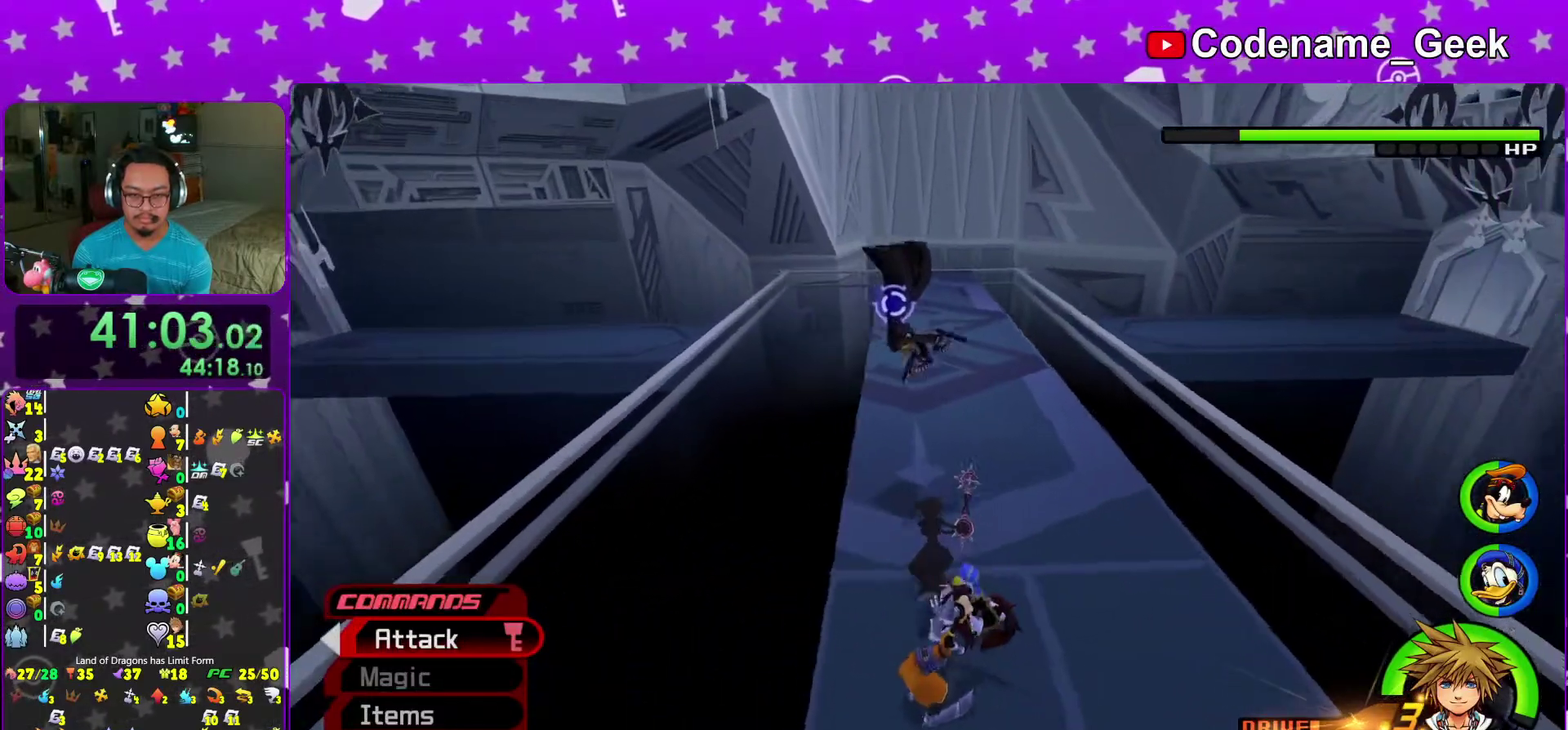
{"dt_ms": 400, "buttons": ["A"], "left_stick": "center", "right_stick": "center", "events": [[167, "A", "down"], [200, "left_stick", "up"], [317, "A", "up"], [317, "left_stick", "center"], [400, "A", "down"]]}
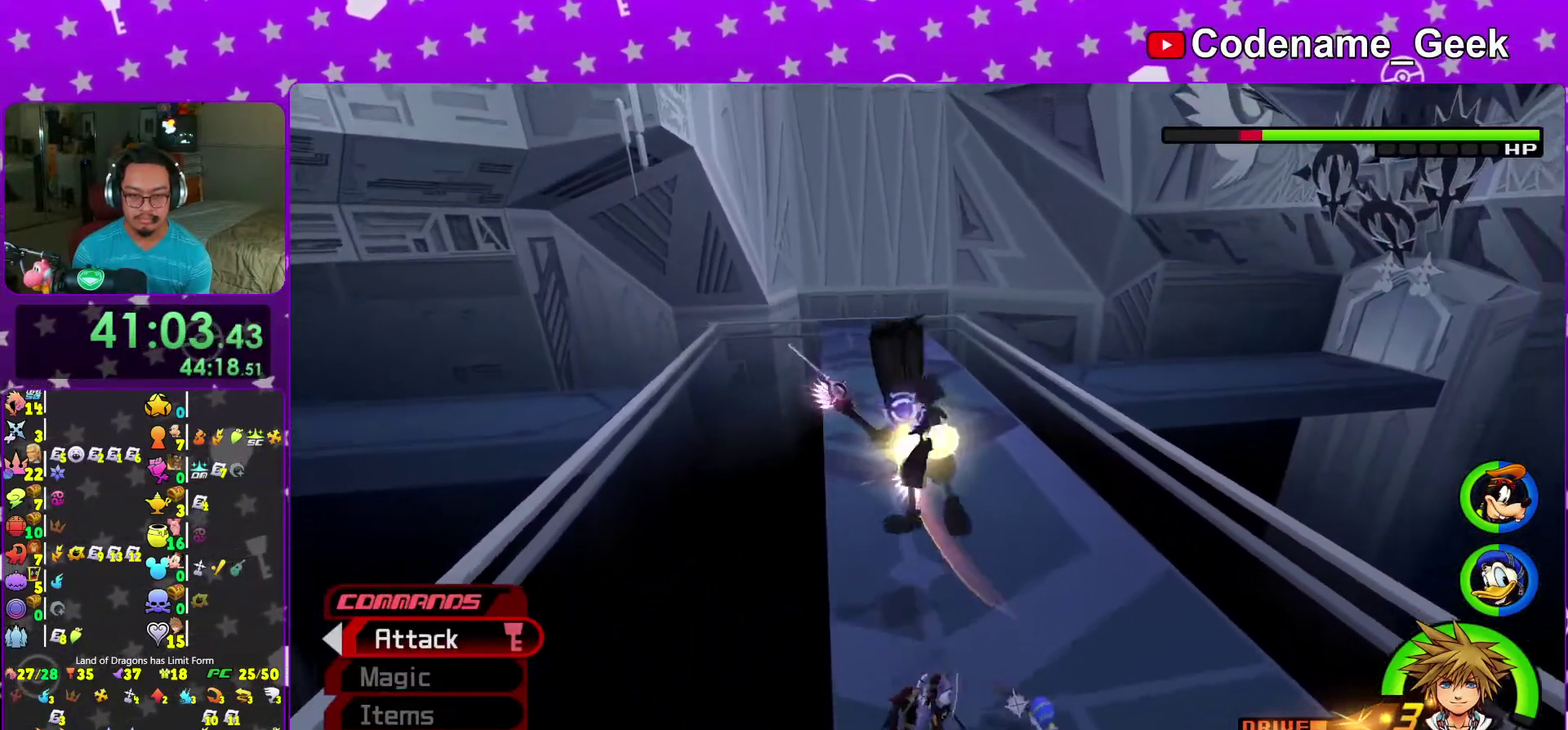
{"dt_ms": 500, "buttons": ["A"], "left_stick": "center", "right_stick": "center", "events": [[150, "A", "up"], [200, "A", "down"], [333, "A", "up"], [400, "A", "down"]]}
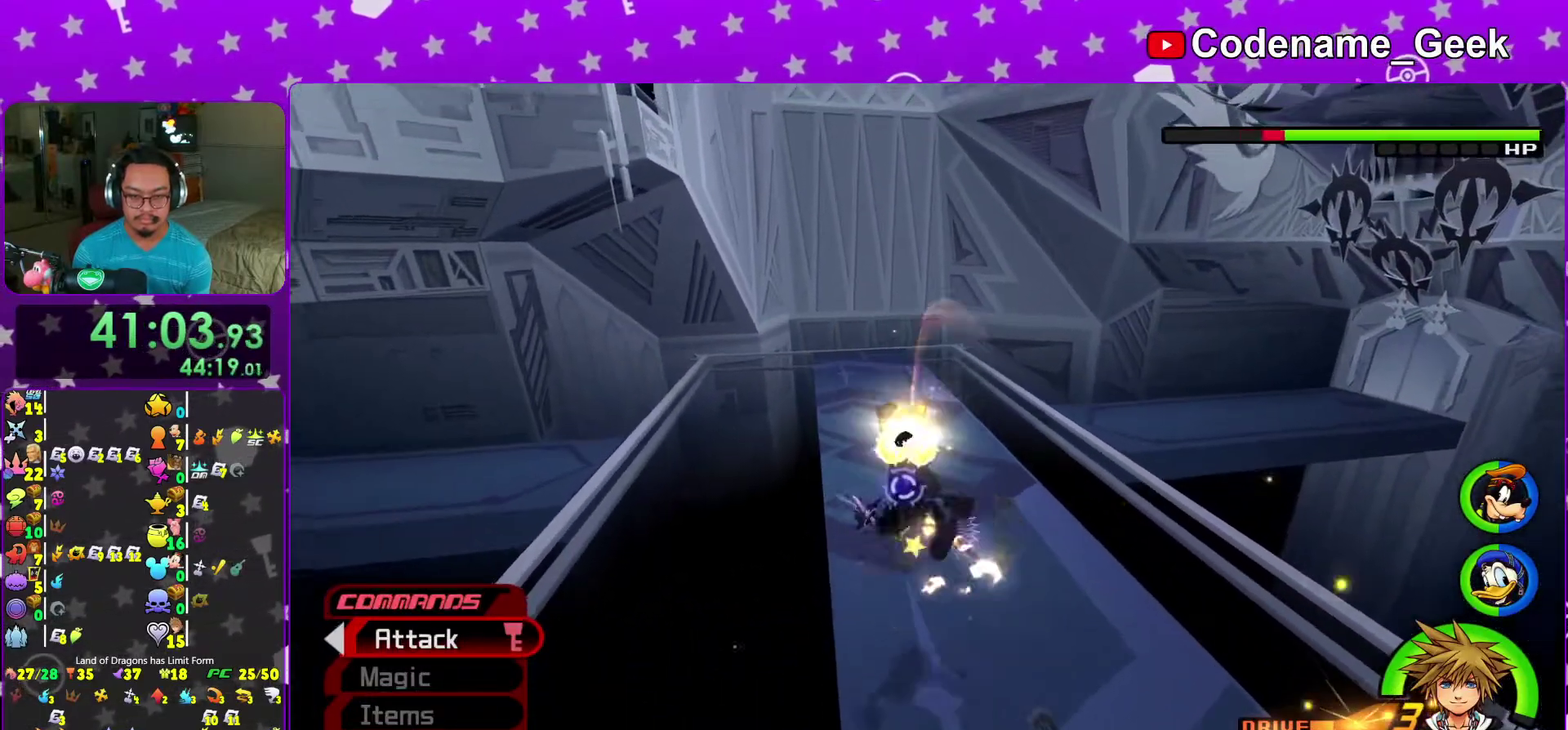
{"dt_ms": 500, "buttons": ["A", "SELECT"], "left_stick": "center", "right_stick": "center", "events": [[33, "A", "up"], [100, "A", "down"], [217, "A", "up"], [300, "A", "down"], [417, "A", "up"], [467, "A", "down"], [500, "SELECT", "down"]]}
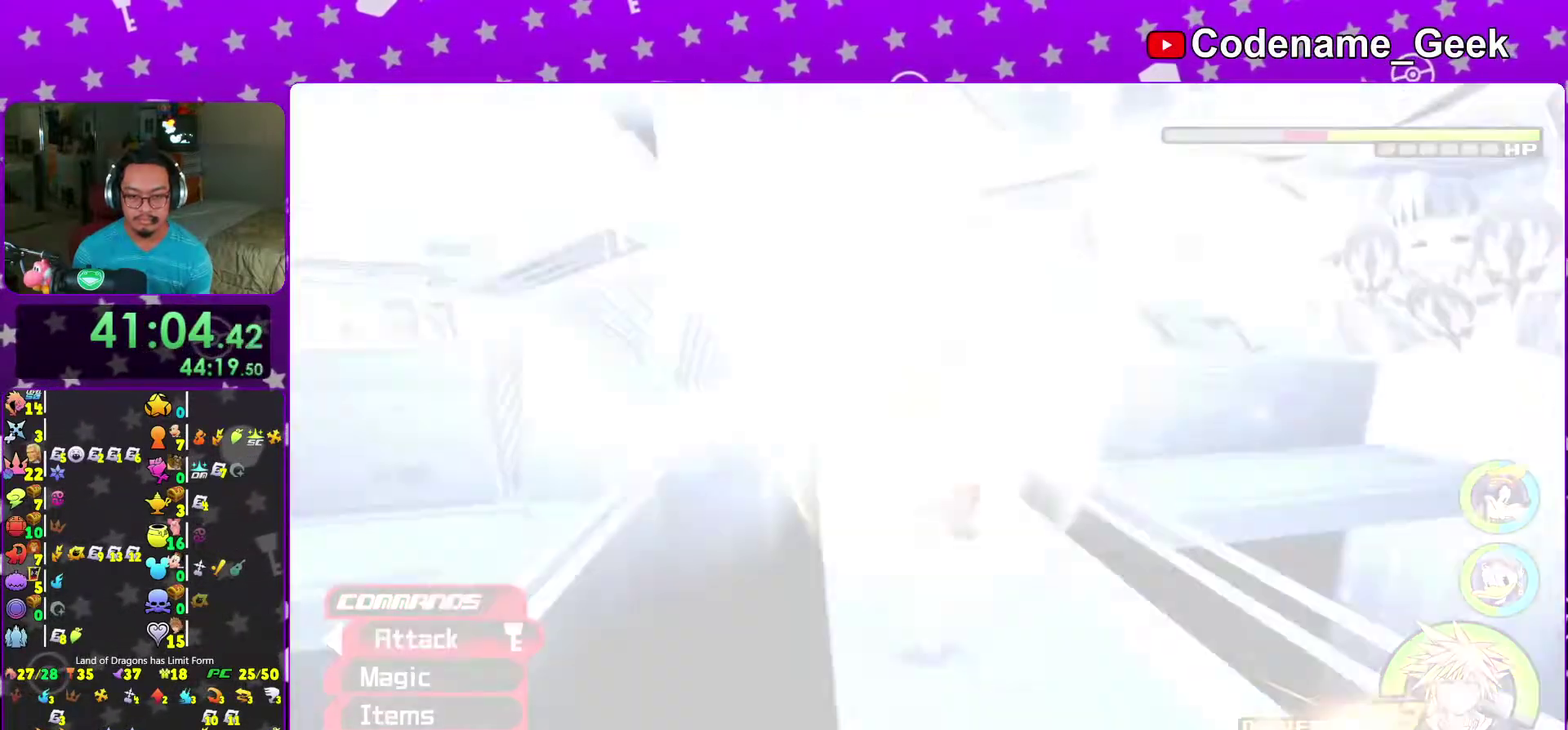
{"dt_ms": 500, "buttons": [], "left_stick": "up", "right_stick": "down-left", "events": [[117, "A", "up"], [200, "A", "down"], [200, "SELECT", "up"], [200, "left_stick", "down-left"], [300, "A", "up"], [350, "left_stick", "up-left"], [450, "right_stick", "down-left"], [500, "left_stick", "up"]]}
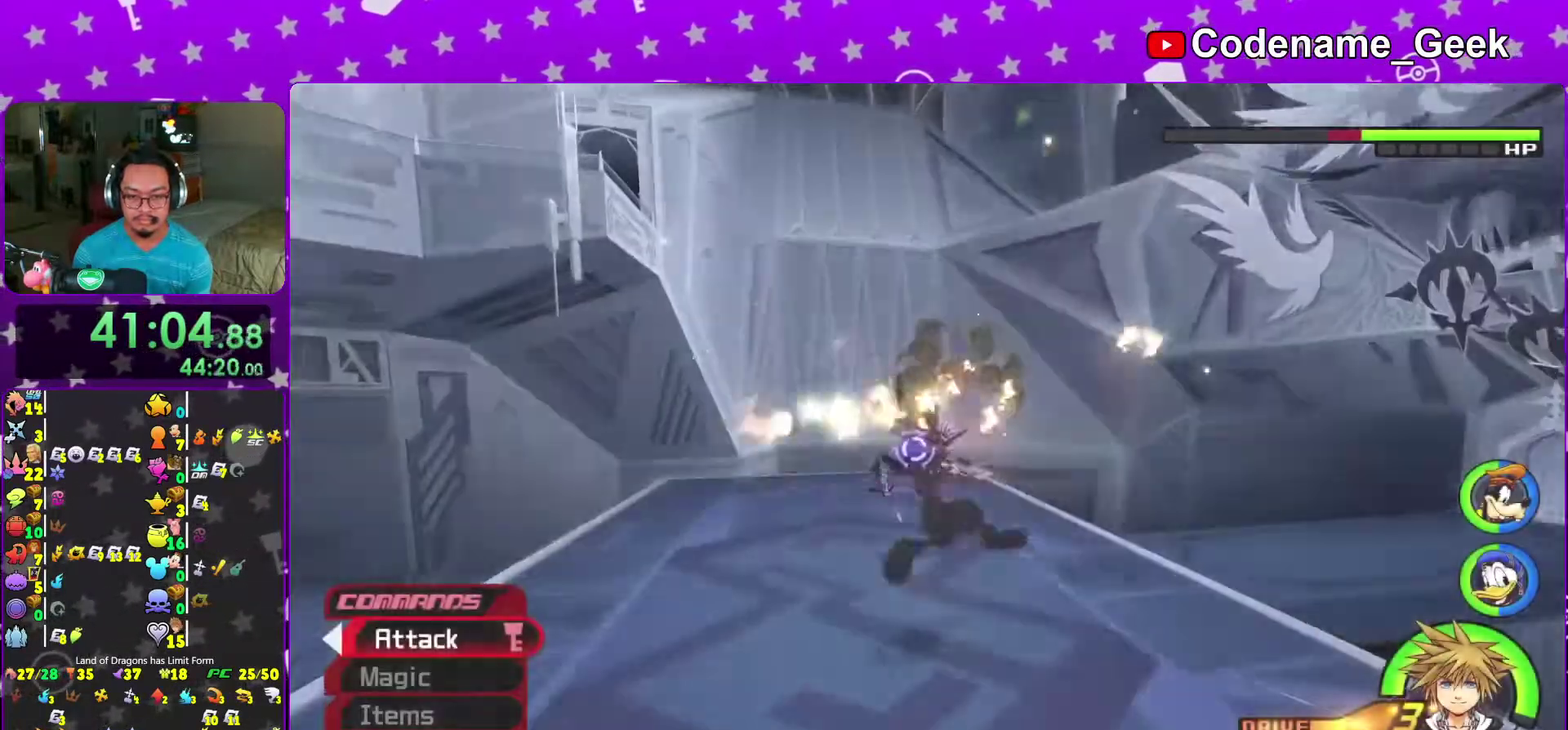
{"dt_ms": 500, "buttons": [], "left_stick": "up", "right_stick": "down", "events": [[33, "right_stick", "down"], [100, "right_stick", "down-left"], [200, "right_stick", "down"], [333, "right_stick", "center"], [450, "right_stick", "down"]]}
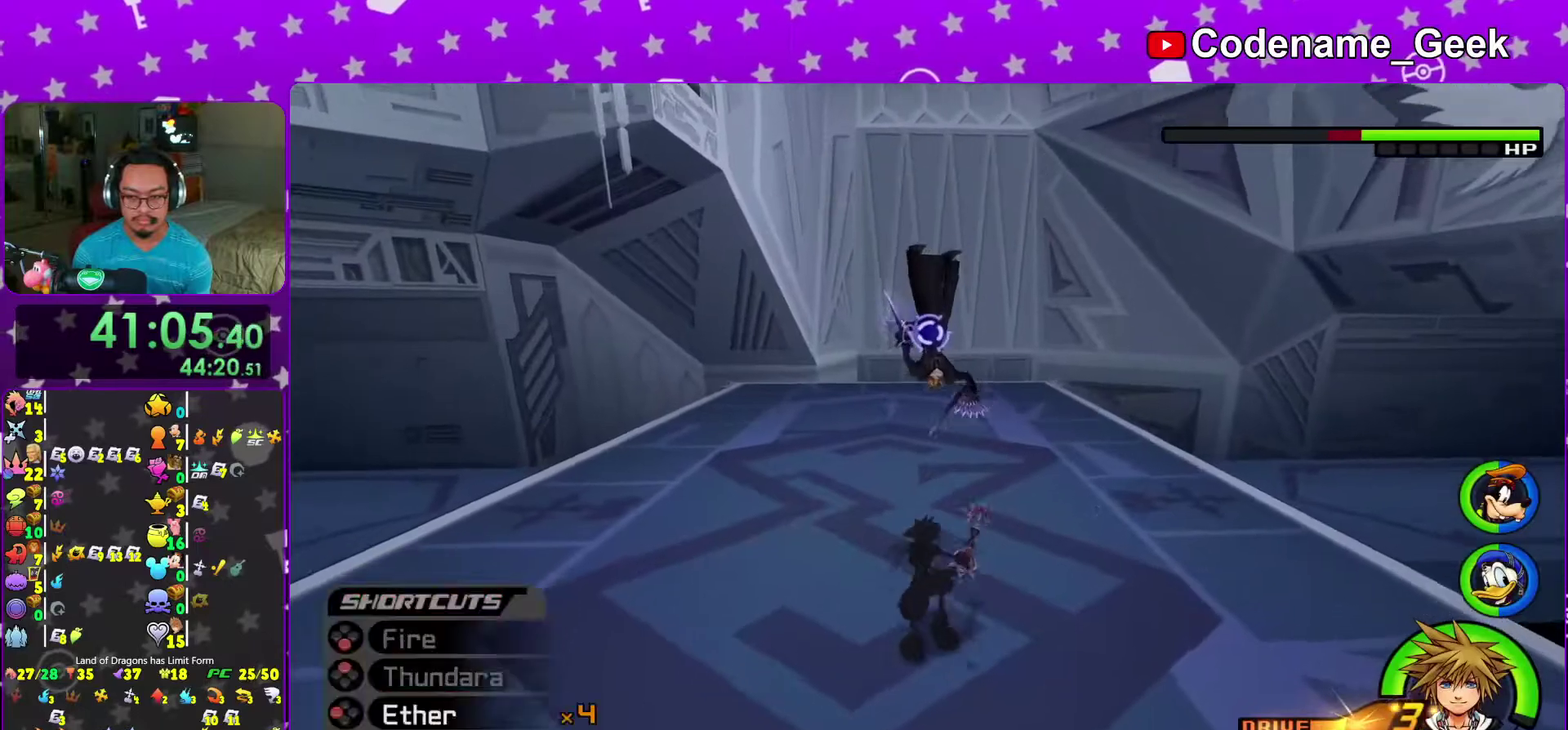
{"dt_ms": 500, "buttons": ["START"], "left_stick": "up", "right_stick": "center", "events": [[383, "START", "down"], [383, "right_stick", "center"]]}
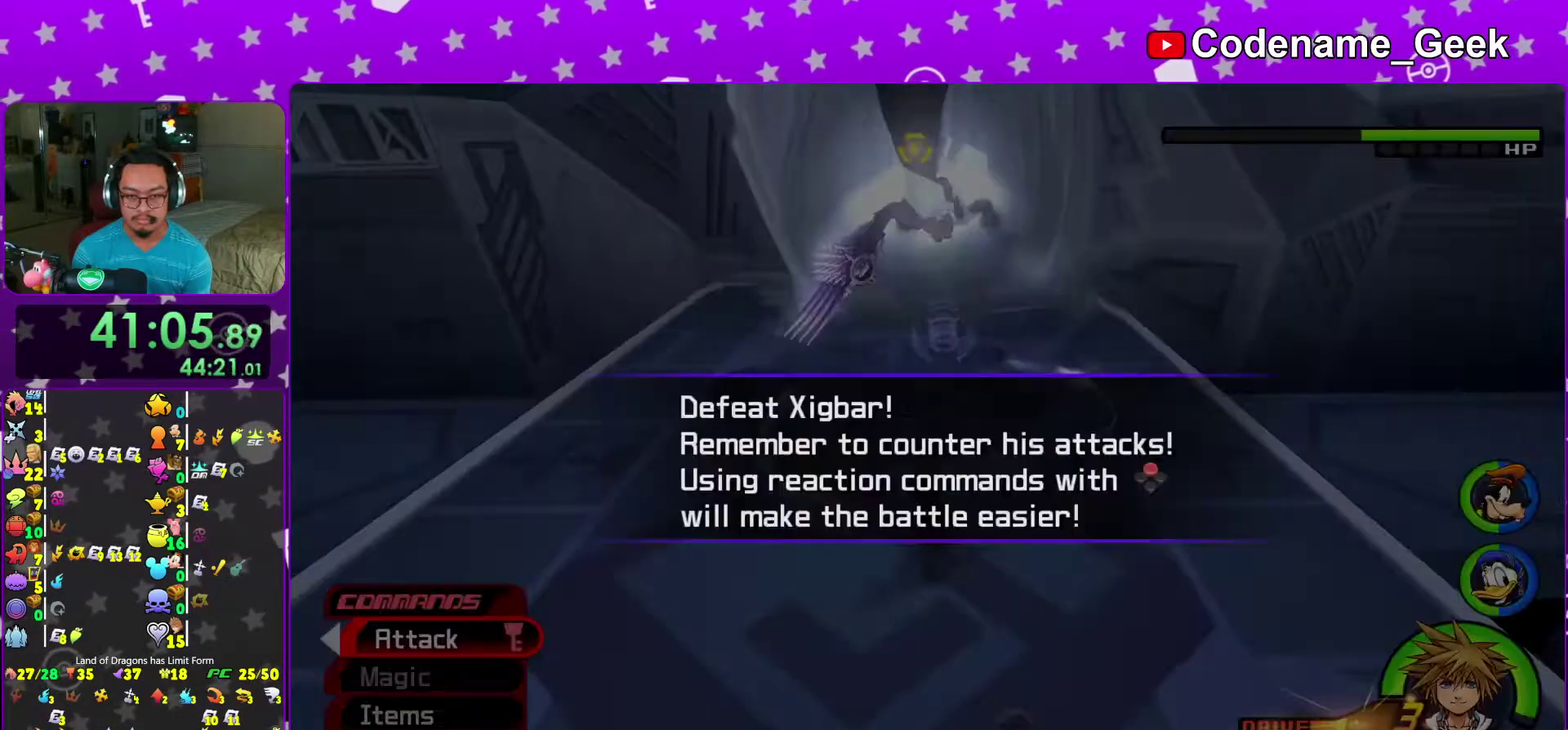
{"dt_ms": 500, "buttons": [], "left_stick": "up", "right_stick": "center", "events": [[50, "START", "up"], [100, "START", "down"], [250, "START", "up"]]}
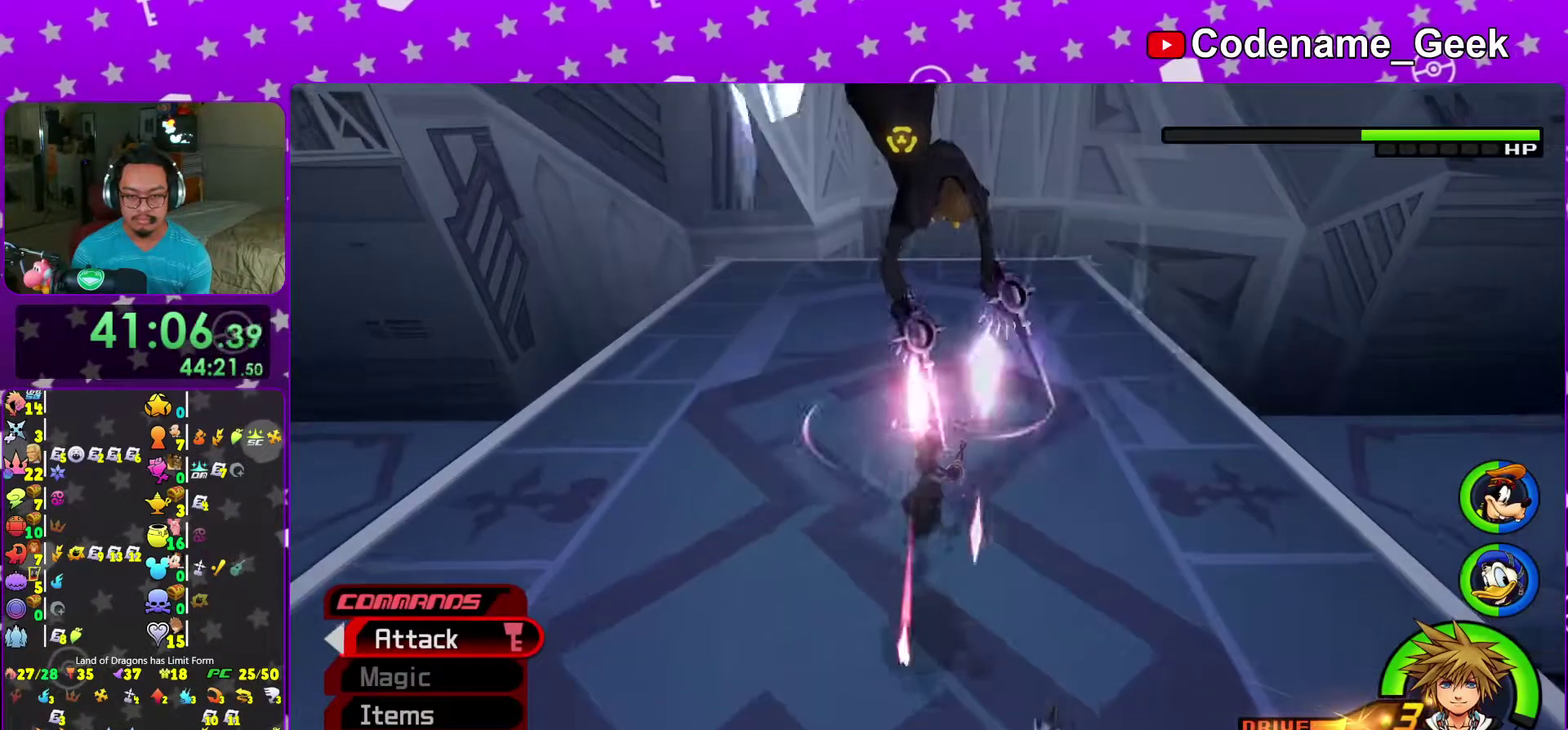
{"dt_ms": 400, "buttons": [], "left_stick": "up", "right_stick": "center", "events": []}
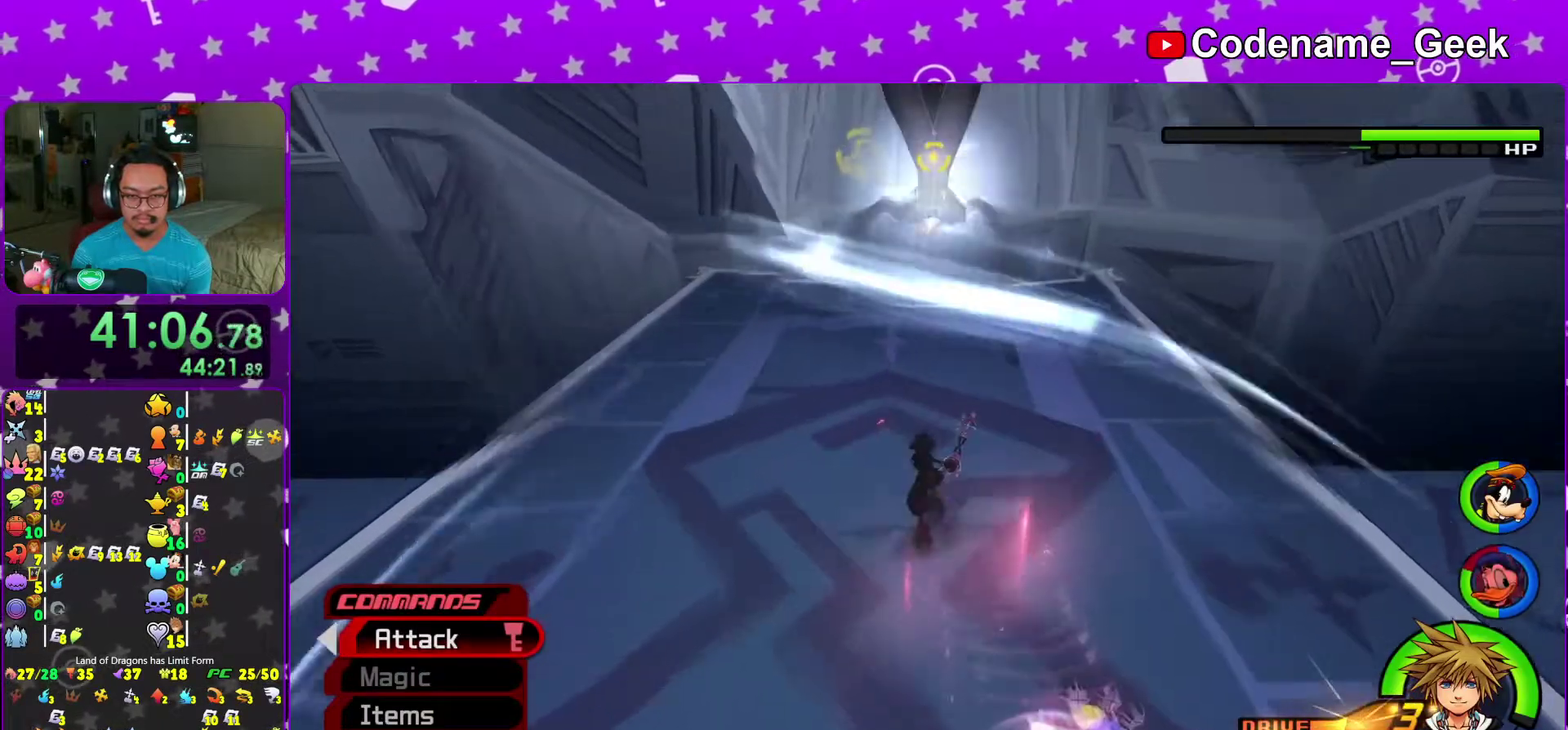
{"dt_ms": 600, "buttons": [], "left_stick": "center", "right_stick": "center"}
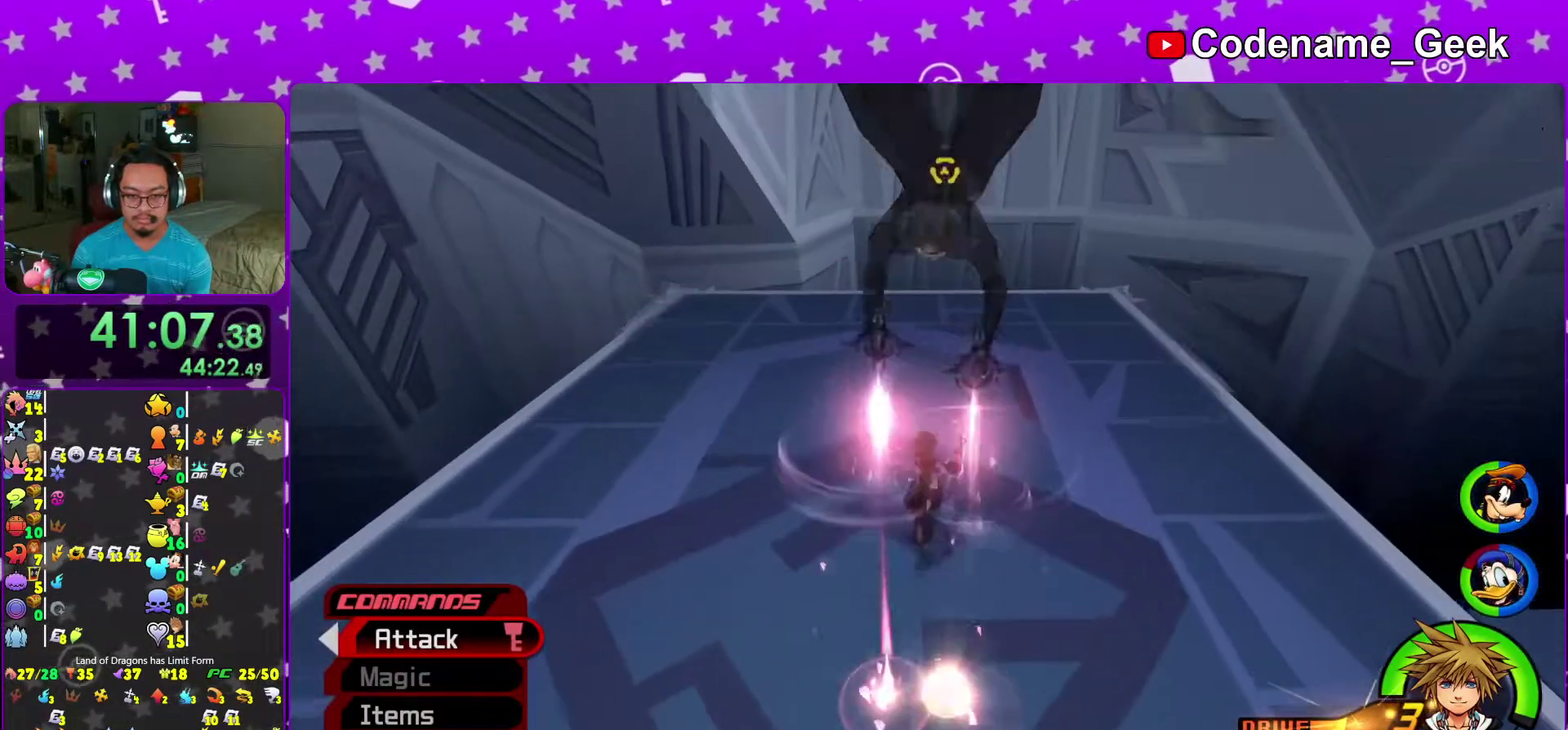
{"dt_ms": 400, "buttons": [], "left_stick": "center", "right_stick": "center"}
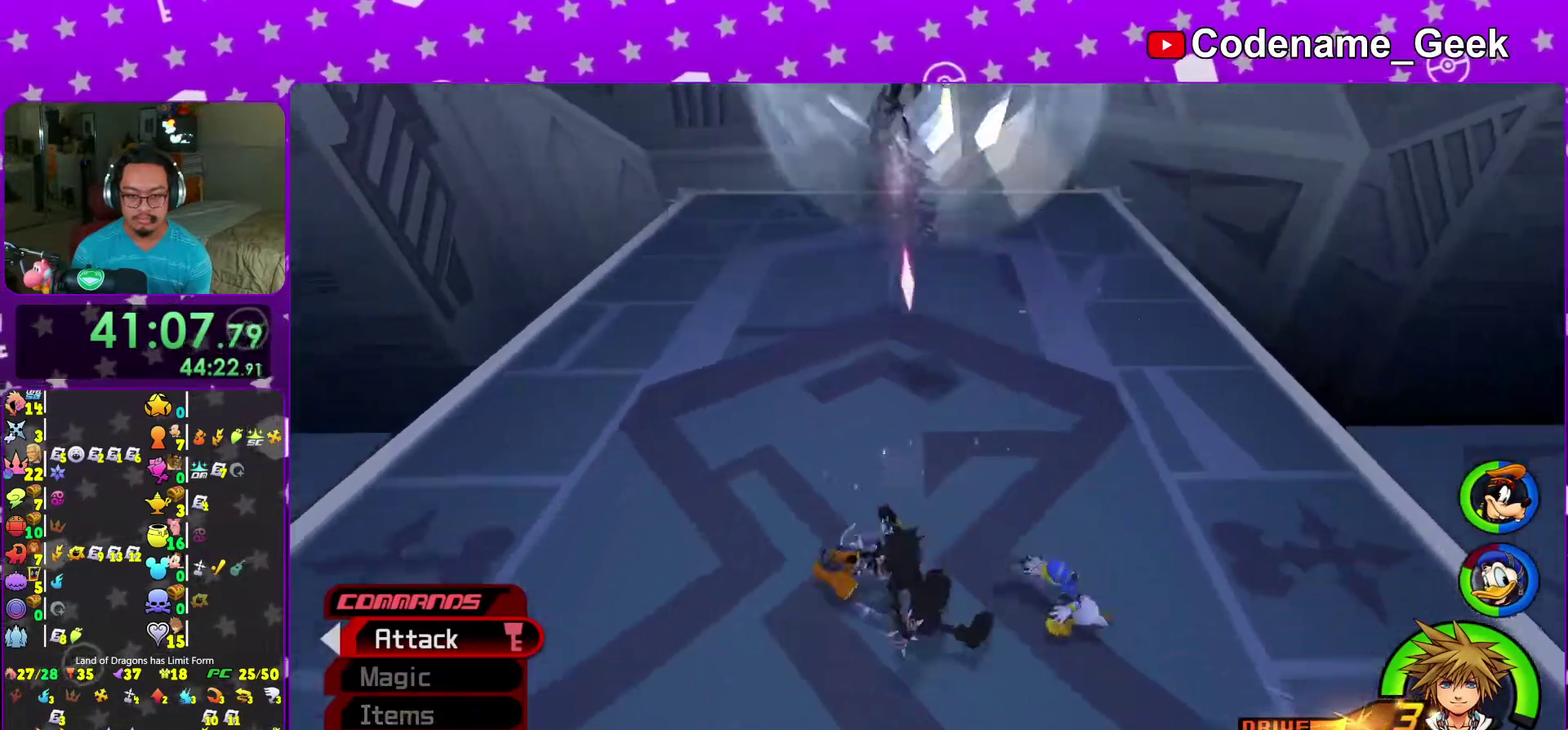
{"dt_ms": 600, "buttons": [], "left_stick": "up-left", "right_stick": "right", "events": [[267, "left_stick", "up"], [350, "left_stick", "up-left"], [500, "right_stick", "right"]]}
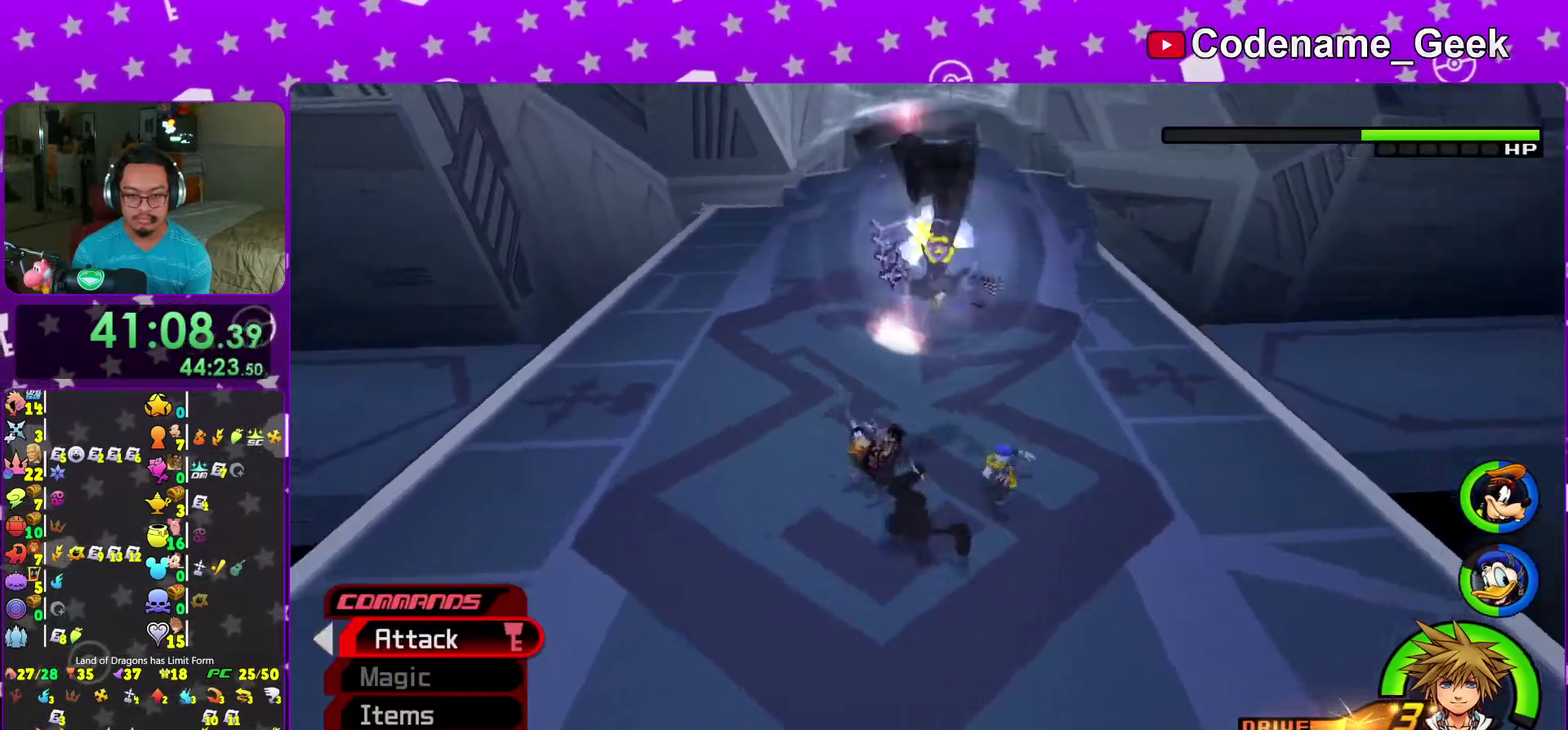
{"dt_ms": 300, "buttons": [], "left_stick": "up", "right_stick": "down-right", "events": [[133, "left_stick", "down-left"], [133, "right_stick", "center"], [267, "right_stick", "down-right"], [300, "left_stick", "up"]]}